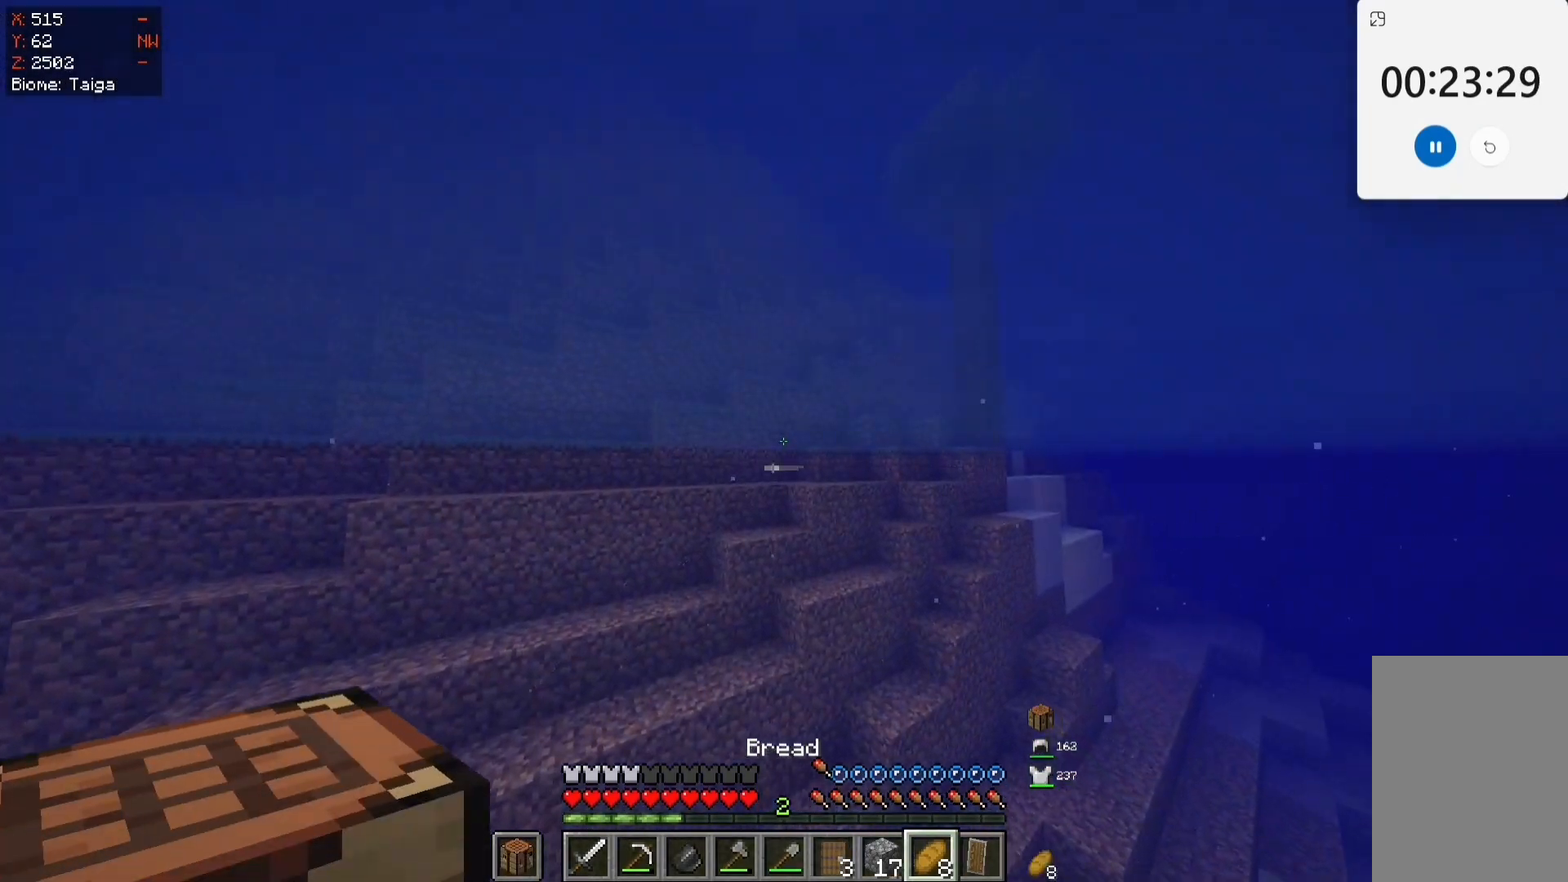
Gameplay with keyboard and mouse; each line is a JSON object with the keys and mouse buttons held at the frame after it. "events" lists presses ("down") and releases ("up") of "a", "d", "s", "space", "w", "mouse_left" and "mouse_right" between this image and that frame as [ms after this image, input, new state], when the widget could be followed in between. "mouse_left", "mouse_right" = the "left", "right" buttons of the "mouse" list. No other keys are recorded. Fast repeated clicks can show as one long hold. Mouse movement is not recorded.
{"keys": ["w"], "mouse": [], "events": [[233, "space", "down"], [350, "space", "up"]]}
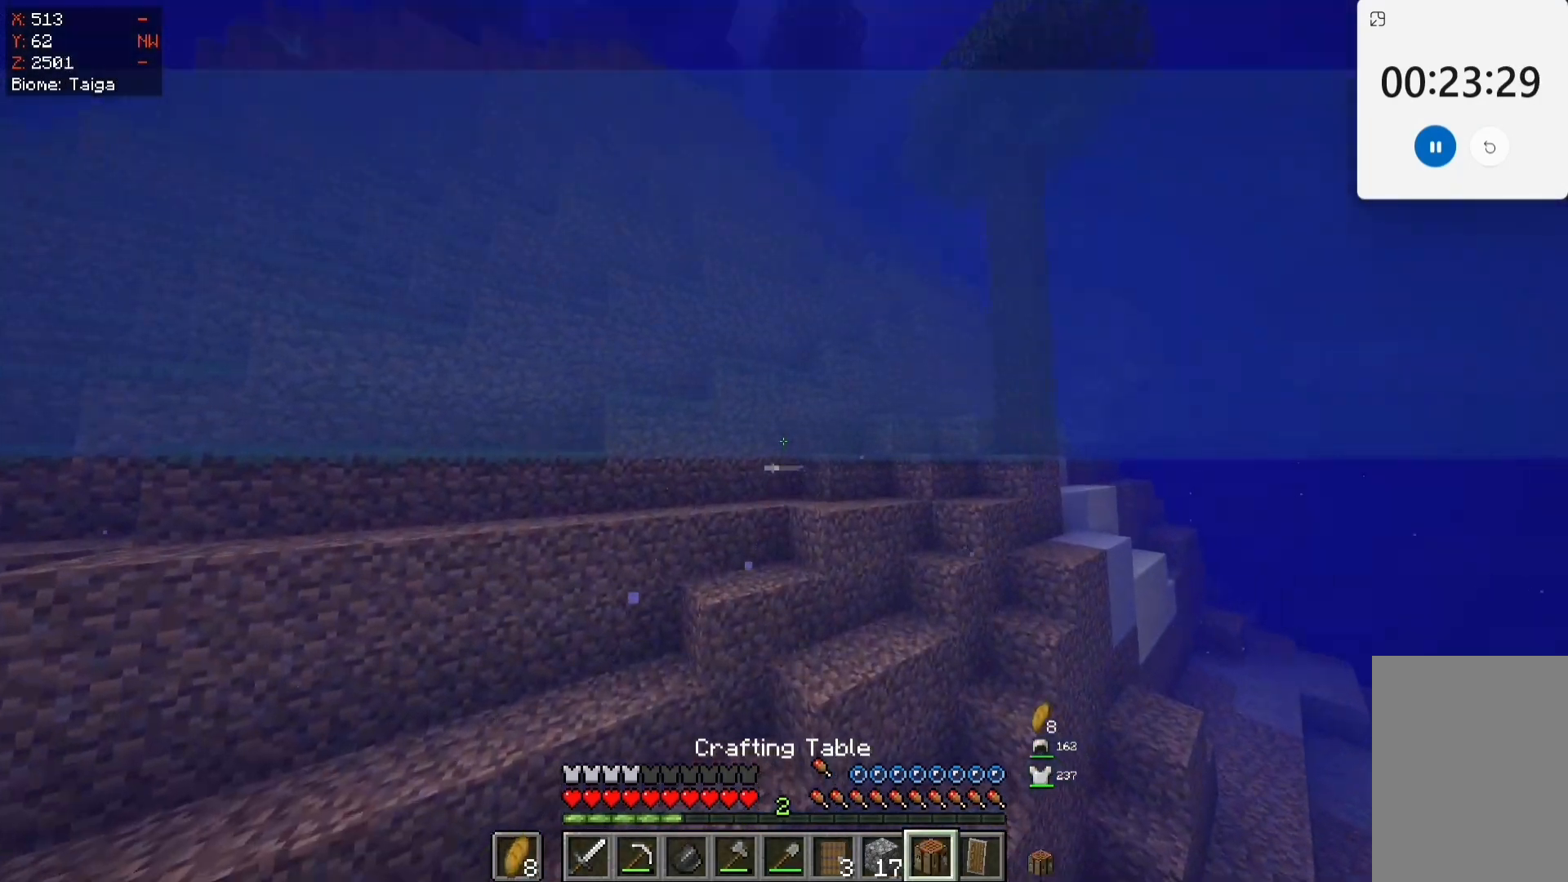
{"keys": ["w"], "mouse": [], "events": []}
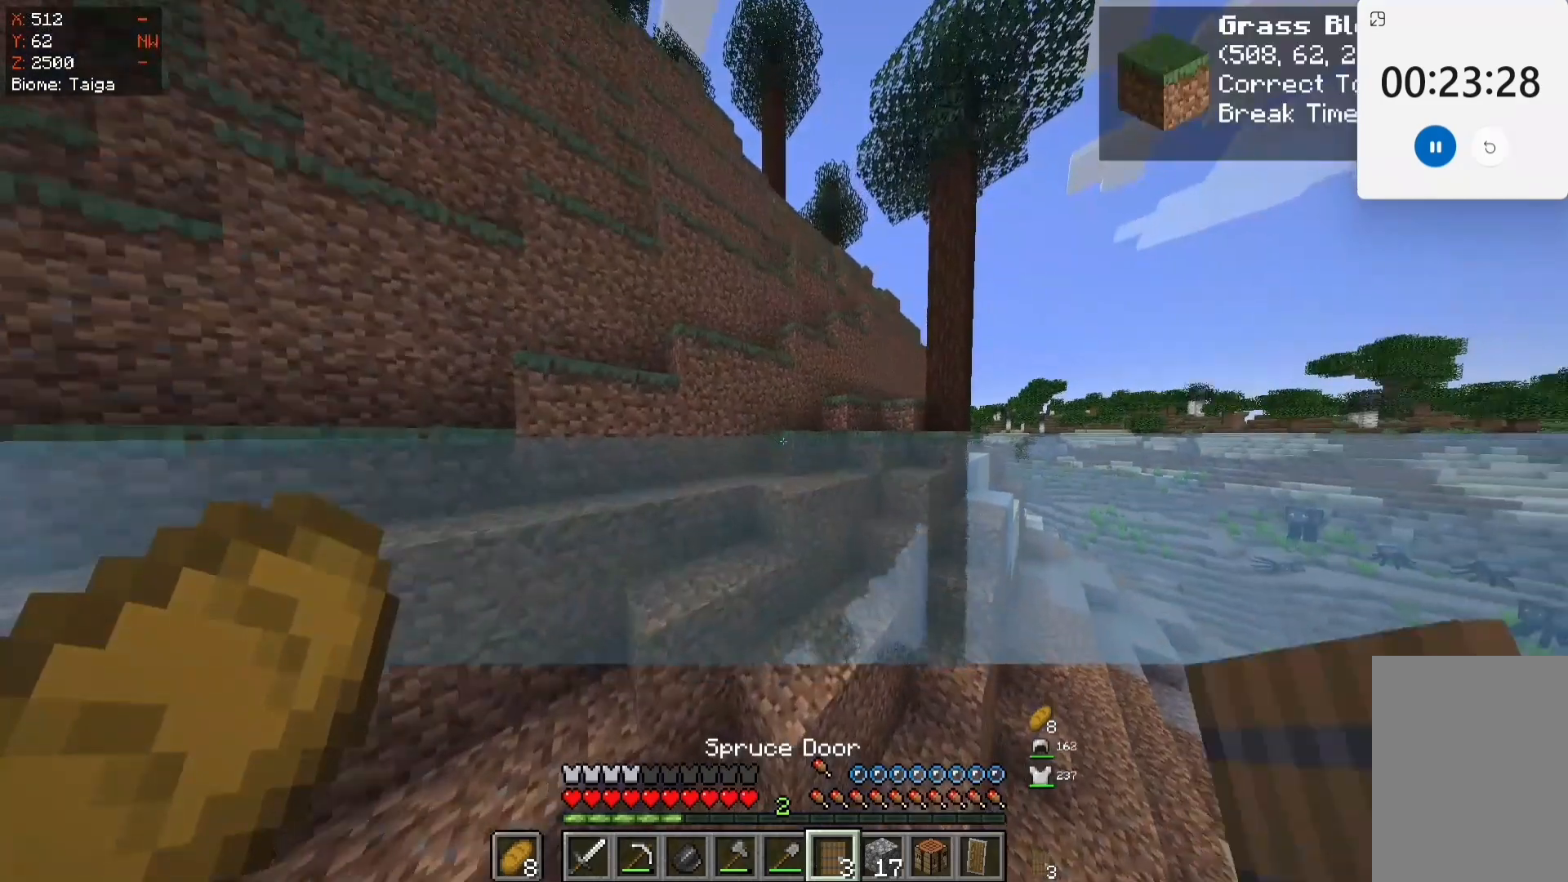
{"keys": ["w"], "mouse": [], "events": [[150, "space", "down"], [450, "space", "up"]]}
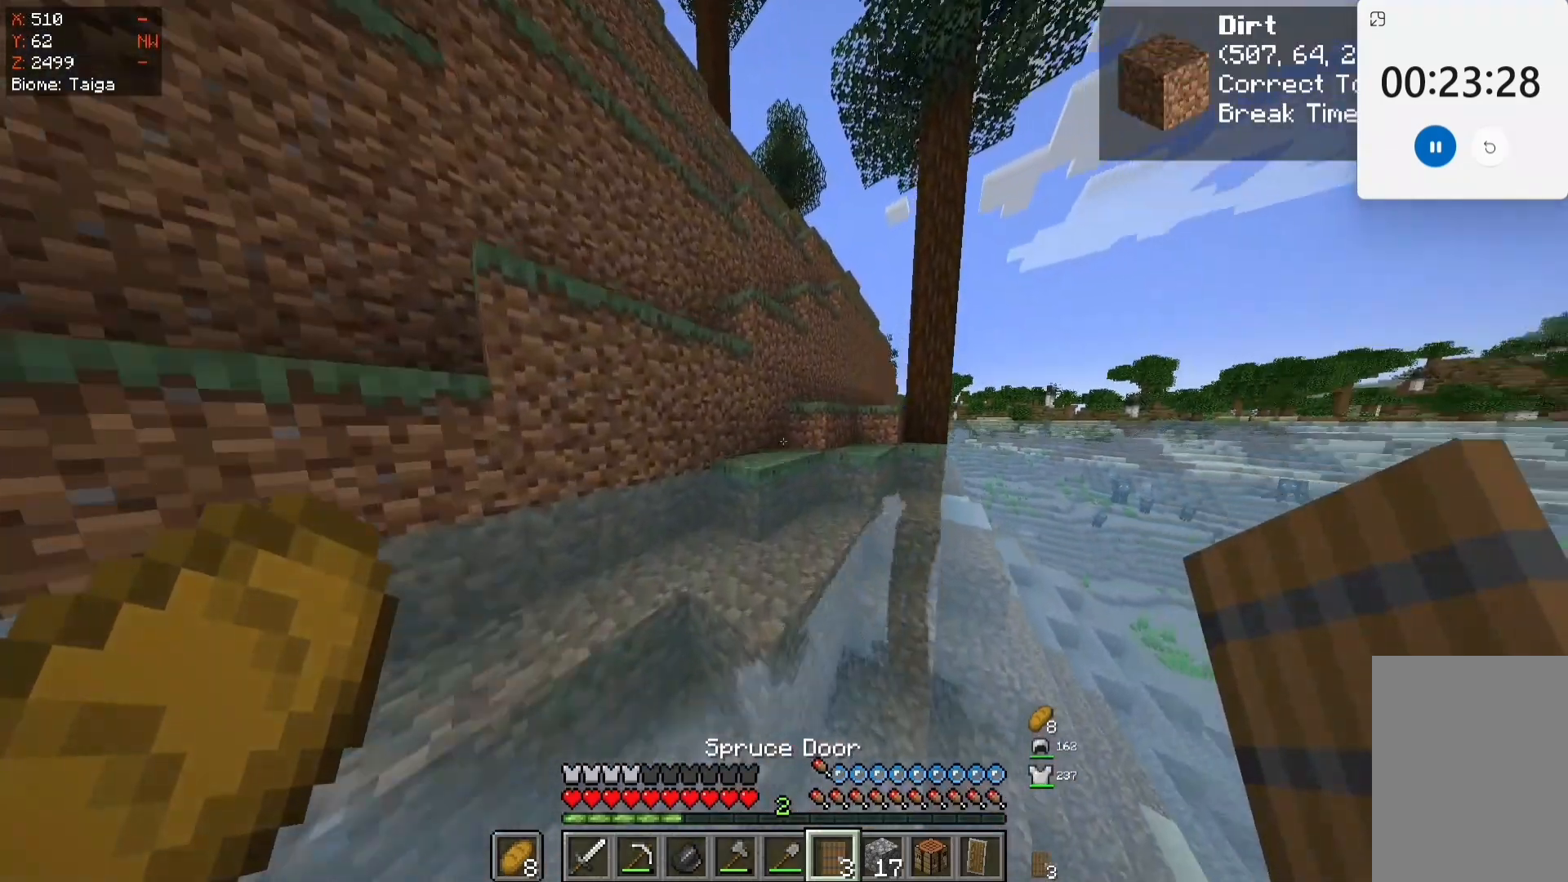
{"keys": ["space", "w"], "mouse": [], "events": [[417, "space", "down"]]}
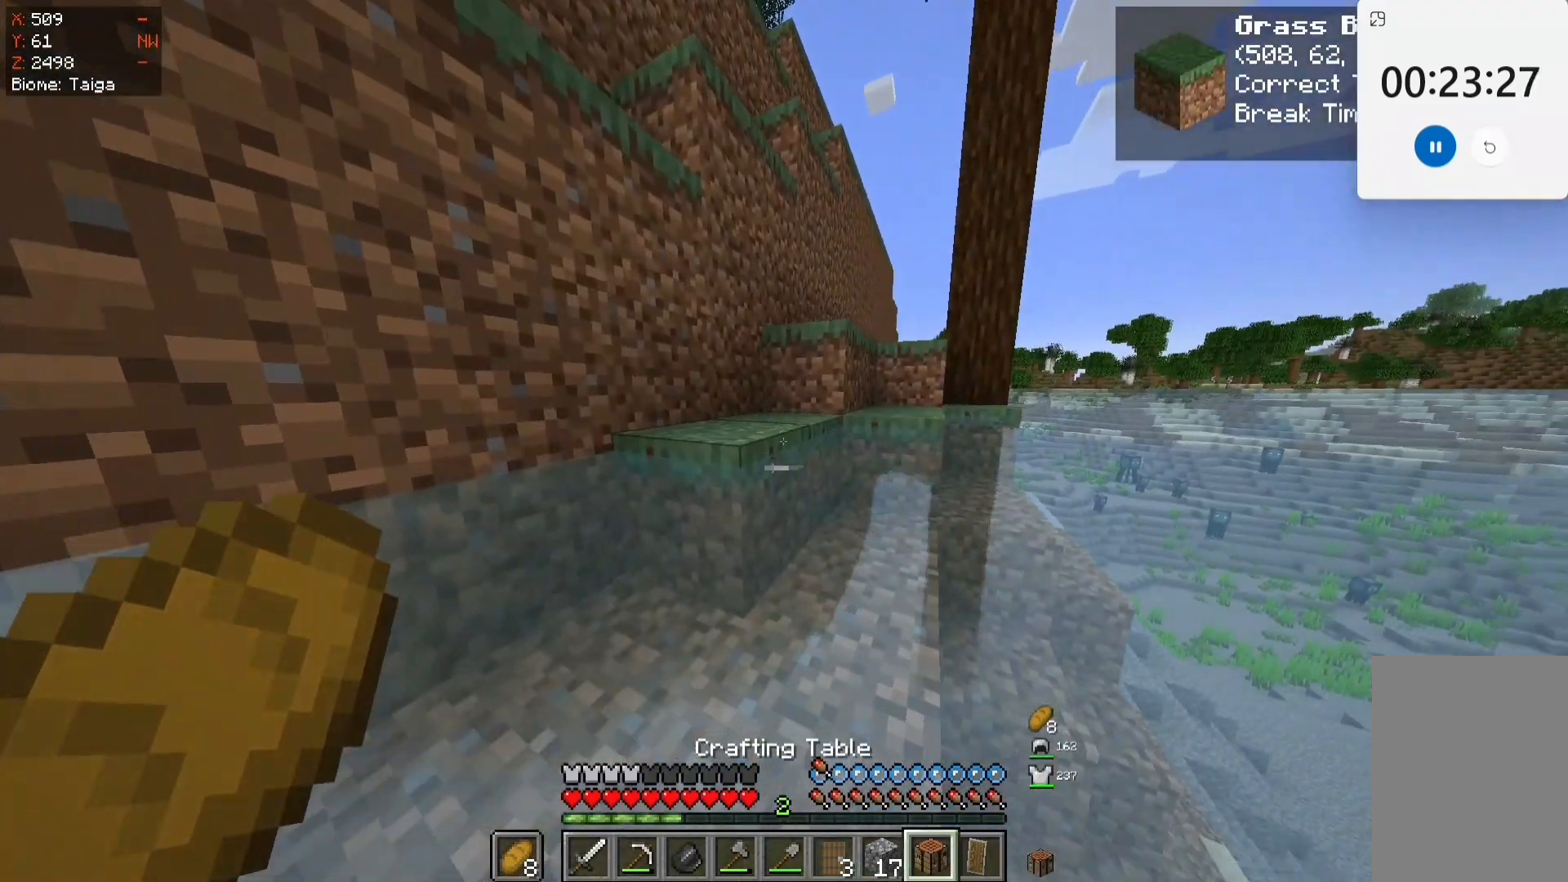
{"keys": ["w"], "mouse": ["right"], "events": [[117, "mouse_right", "down"], [233, "mouse_right", "up"], [267, "mouse_right", "down"], [500, "space", "up"]]}
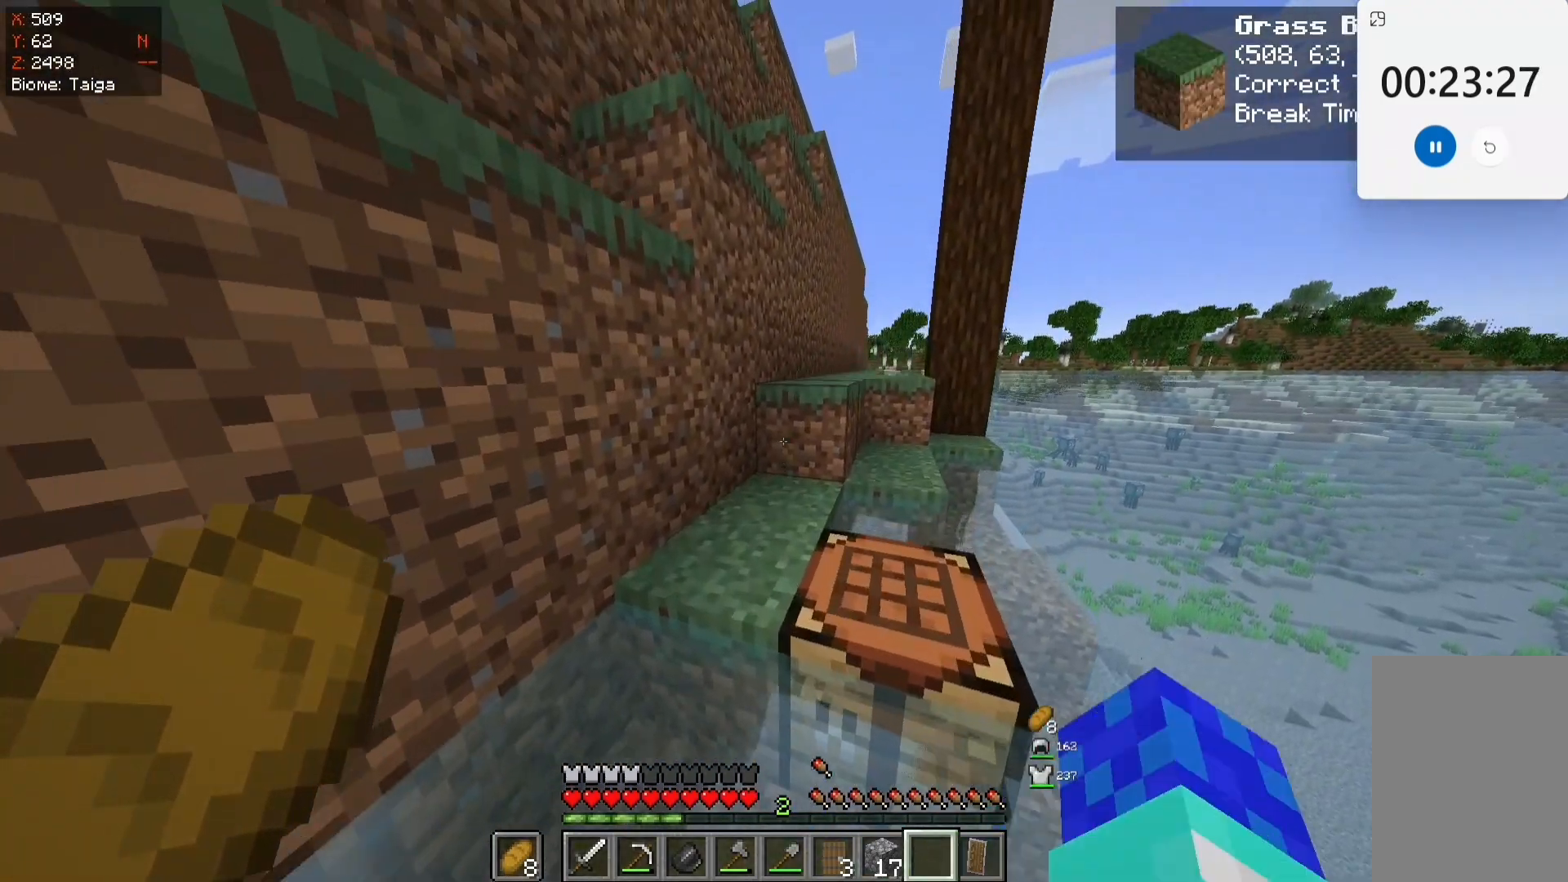
{"keys": [], "mouse": [], "events": [[83, "mouse_right", "up"], [133, "mouse_right", "down"], [250, "mouse_right", "up"], [250, "w", "up"]]}
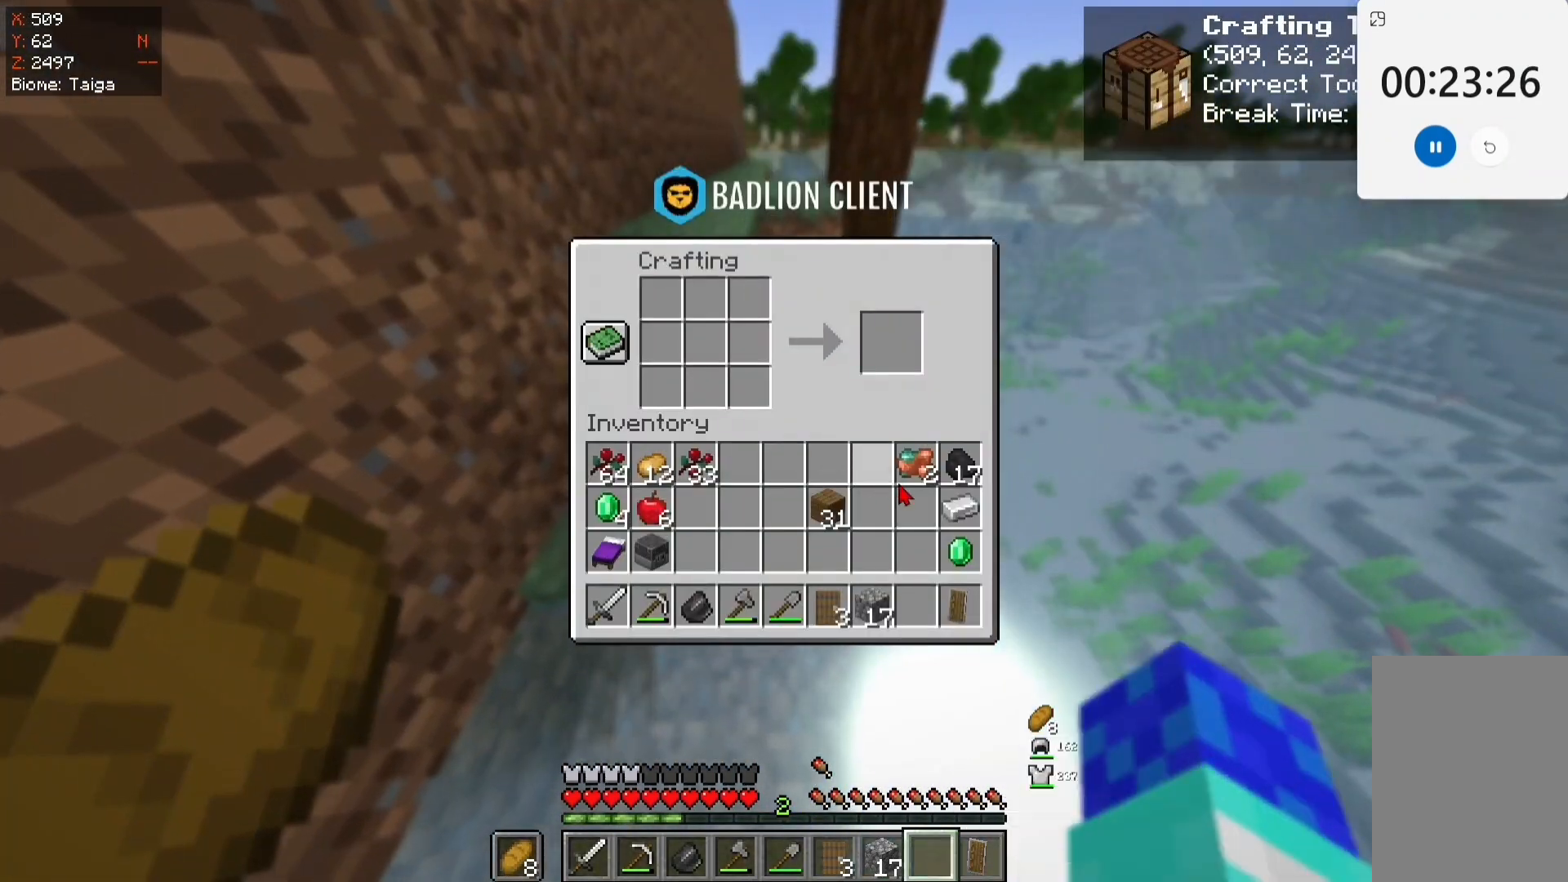
{"keys": [], "mouse": [], "events": []}
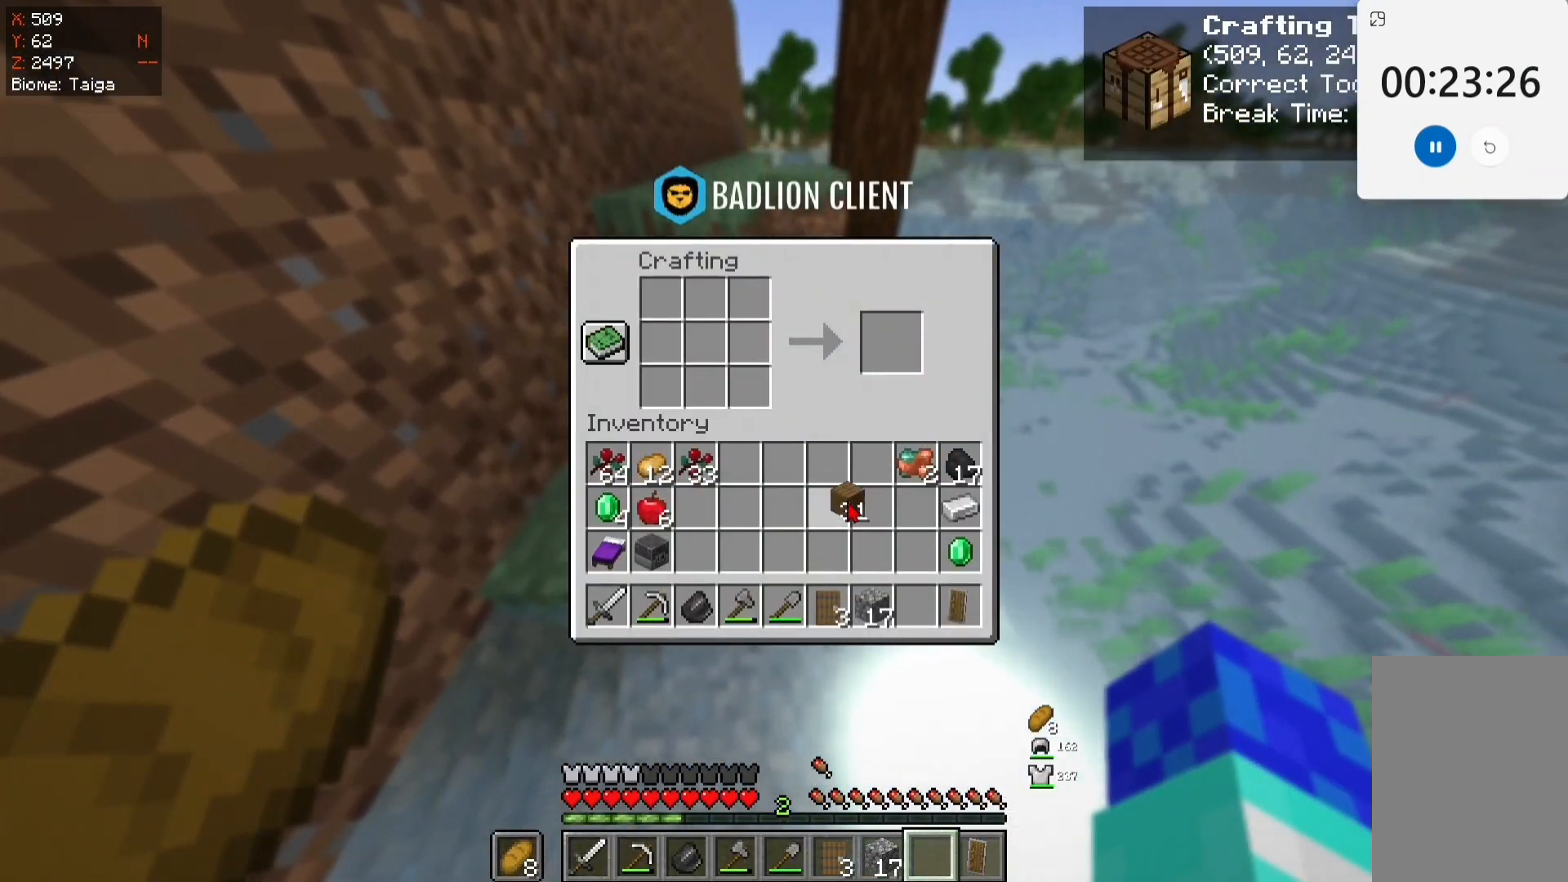
{"keys": [], "mouse": [], "events": []}
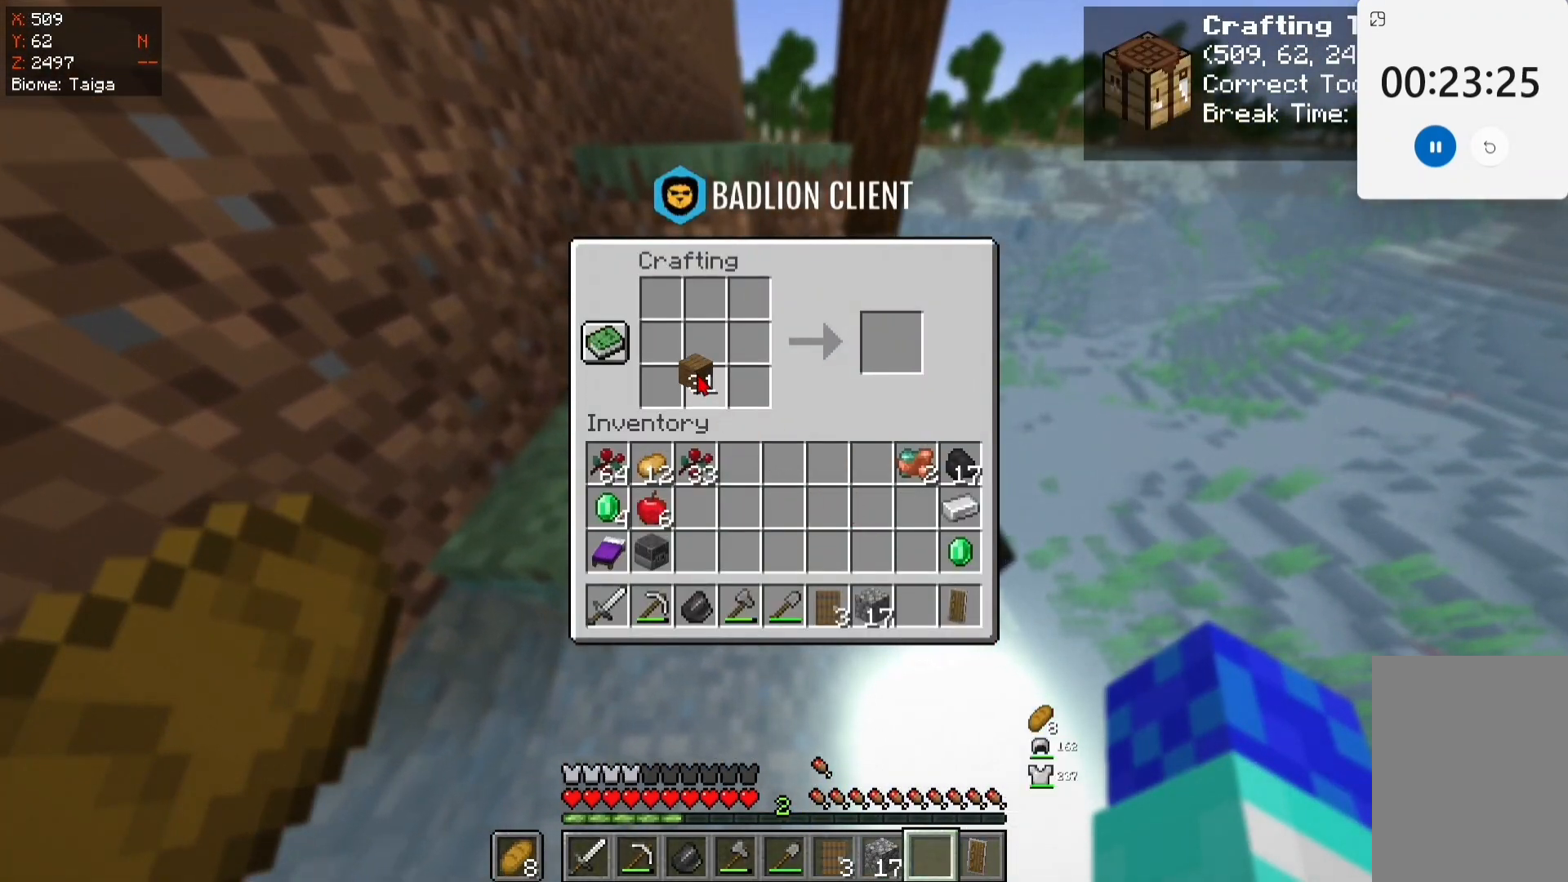
{"keys": [], "mouse": [], "events": []}
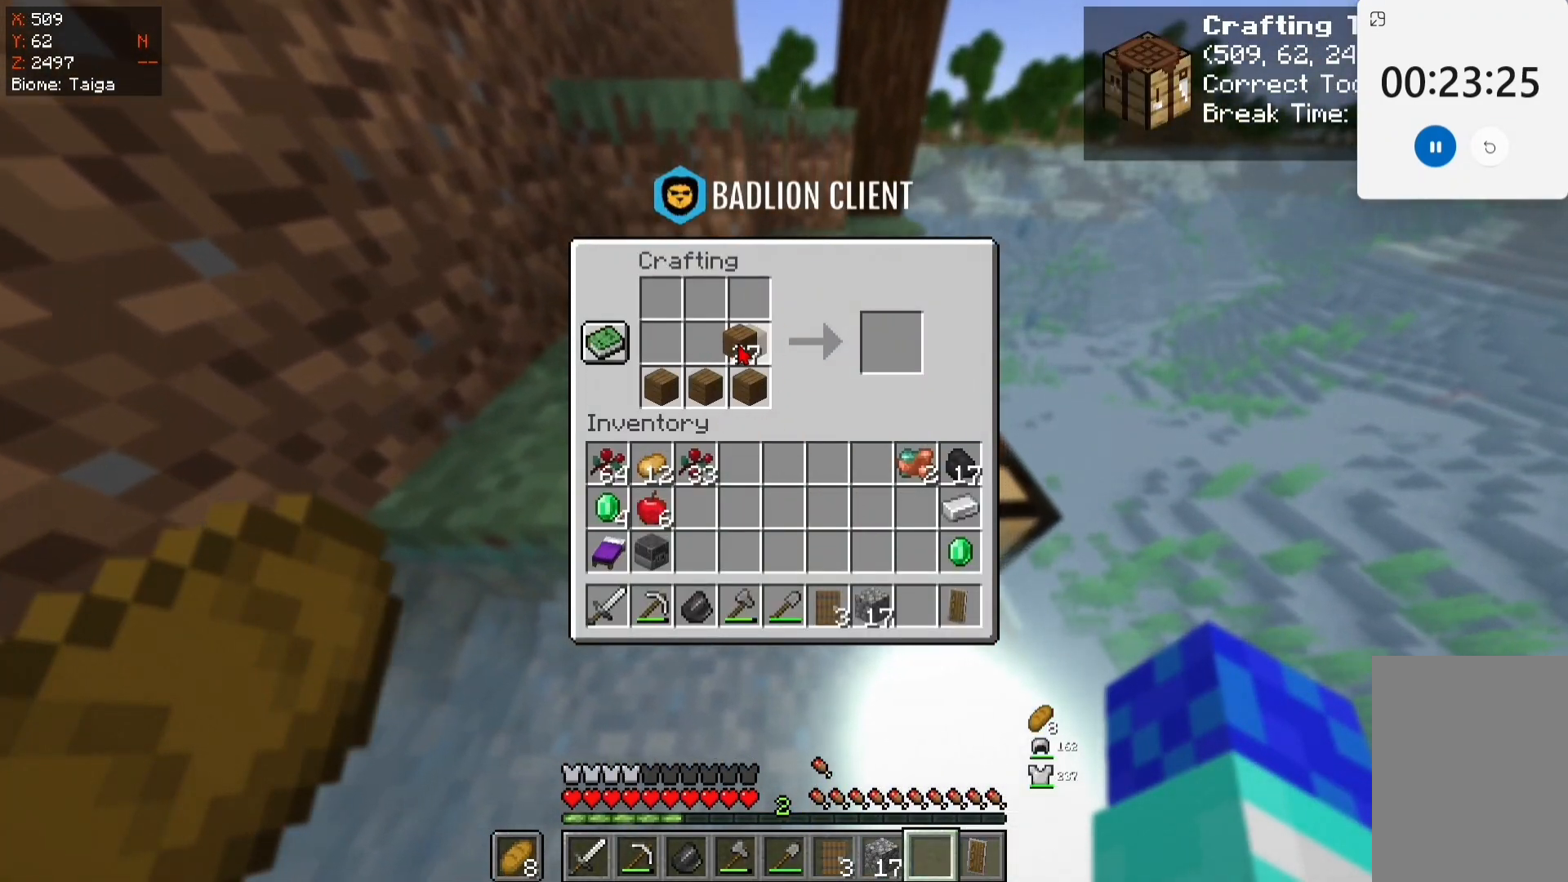
{"keys": [], "mouse": [], "events": []}
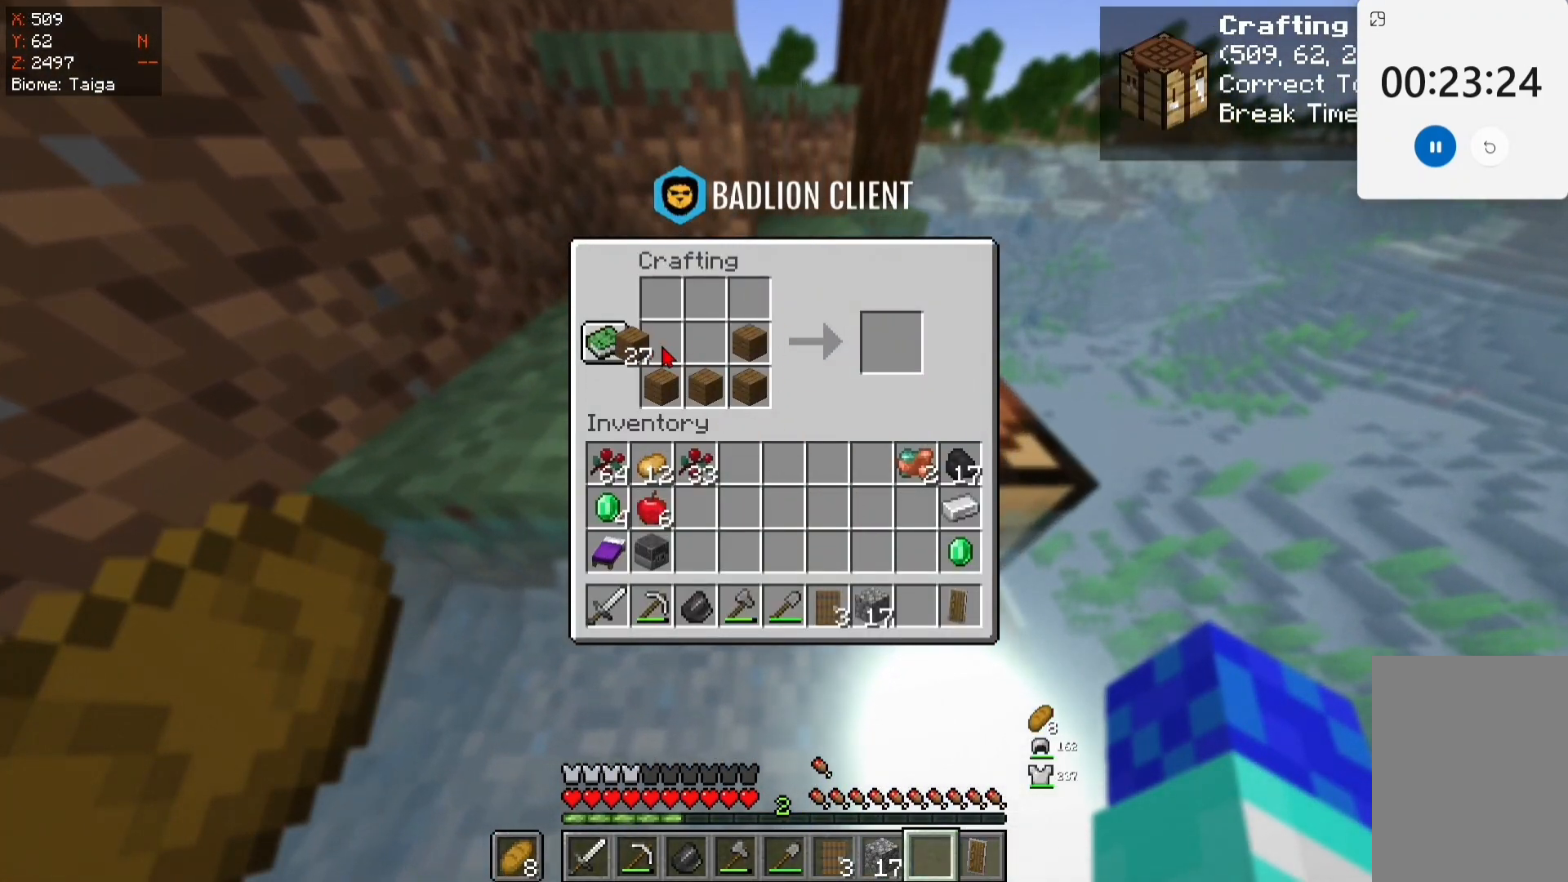
{"keys": [], "mouse": [], "events": []}
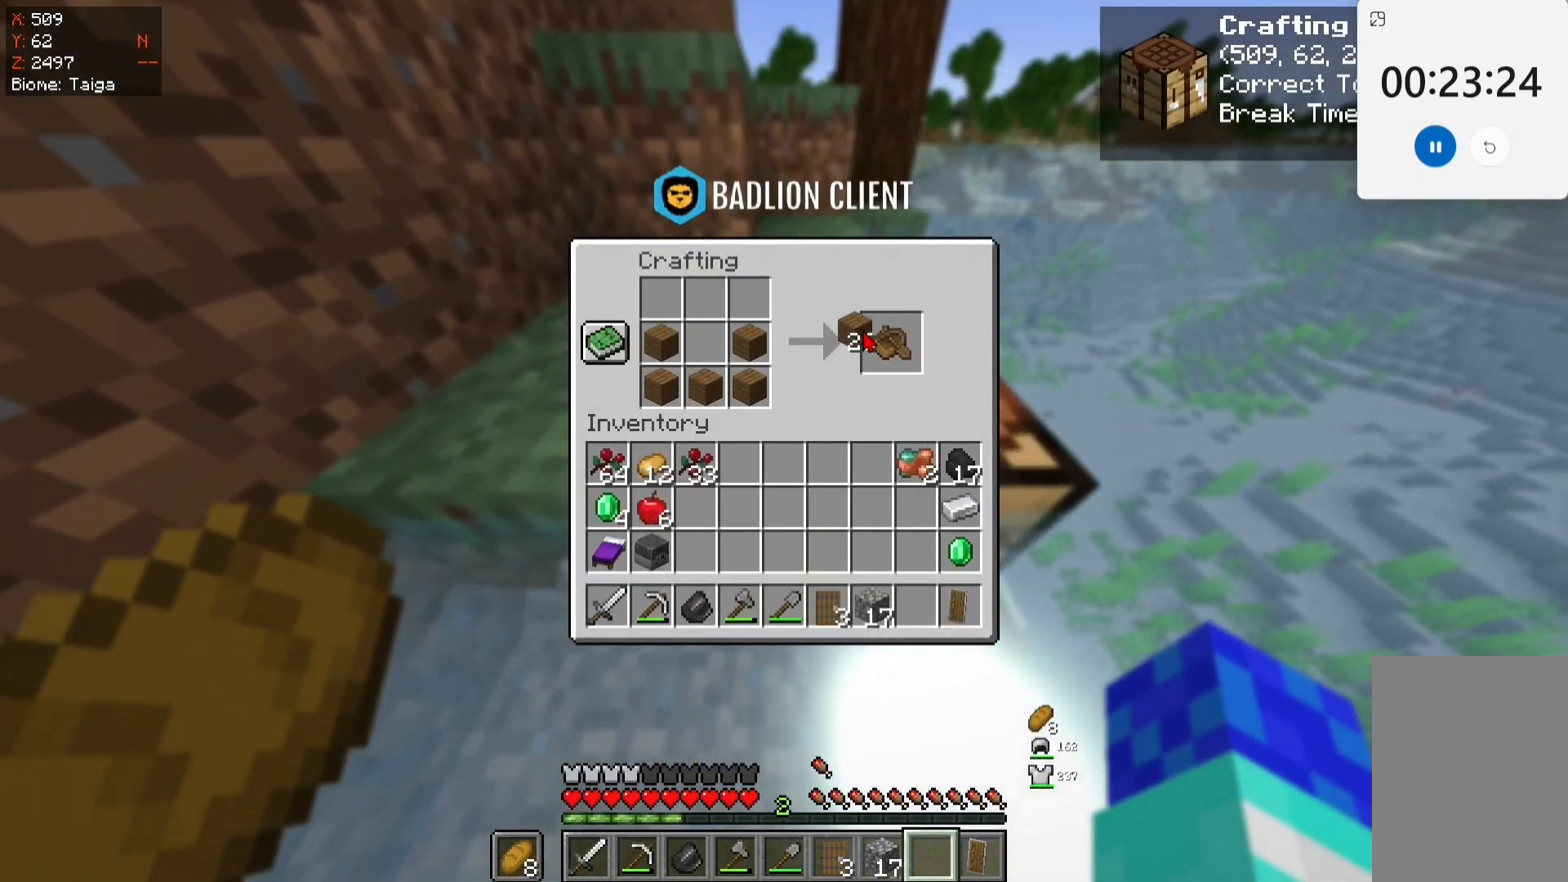
{"keys": [], "mouse": [], "events": []}
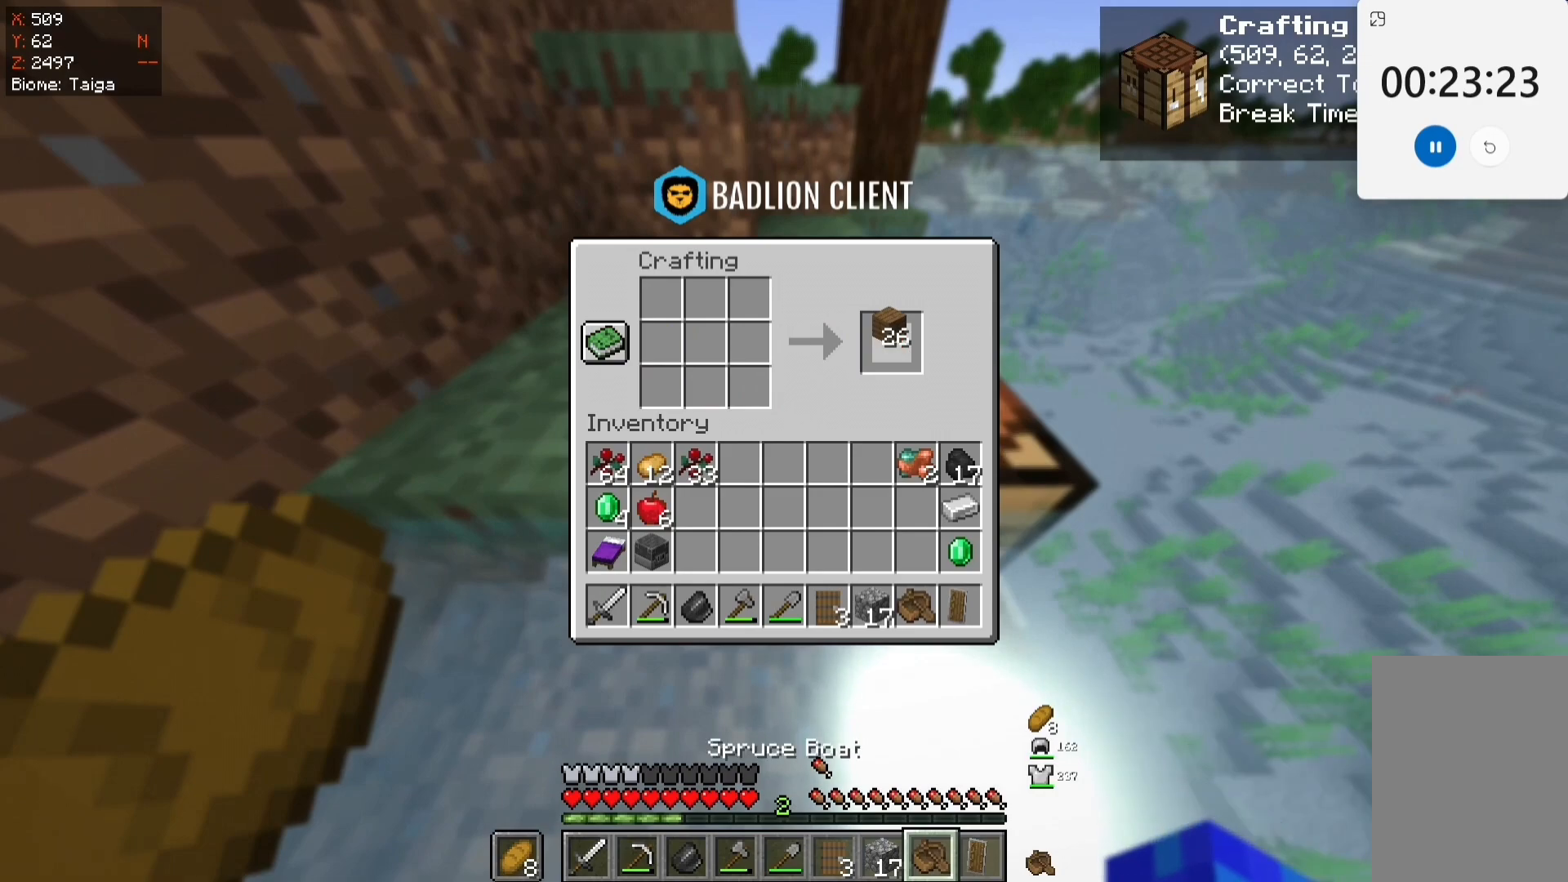
{"keys": ["w"], "mouse": [], "events": [[133, "w", "down"], [167, "space", "down"], [383, "space", "up"]]}
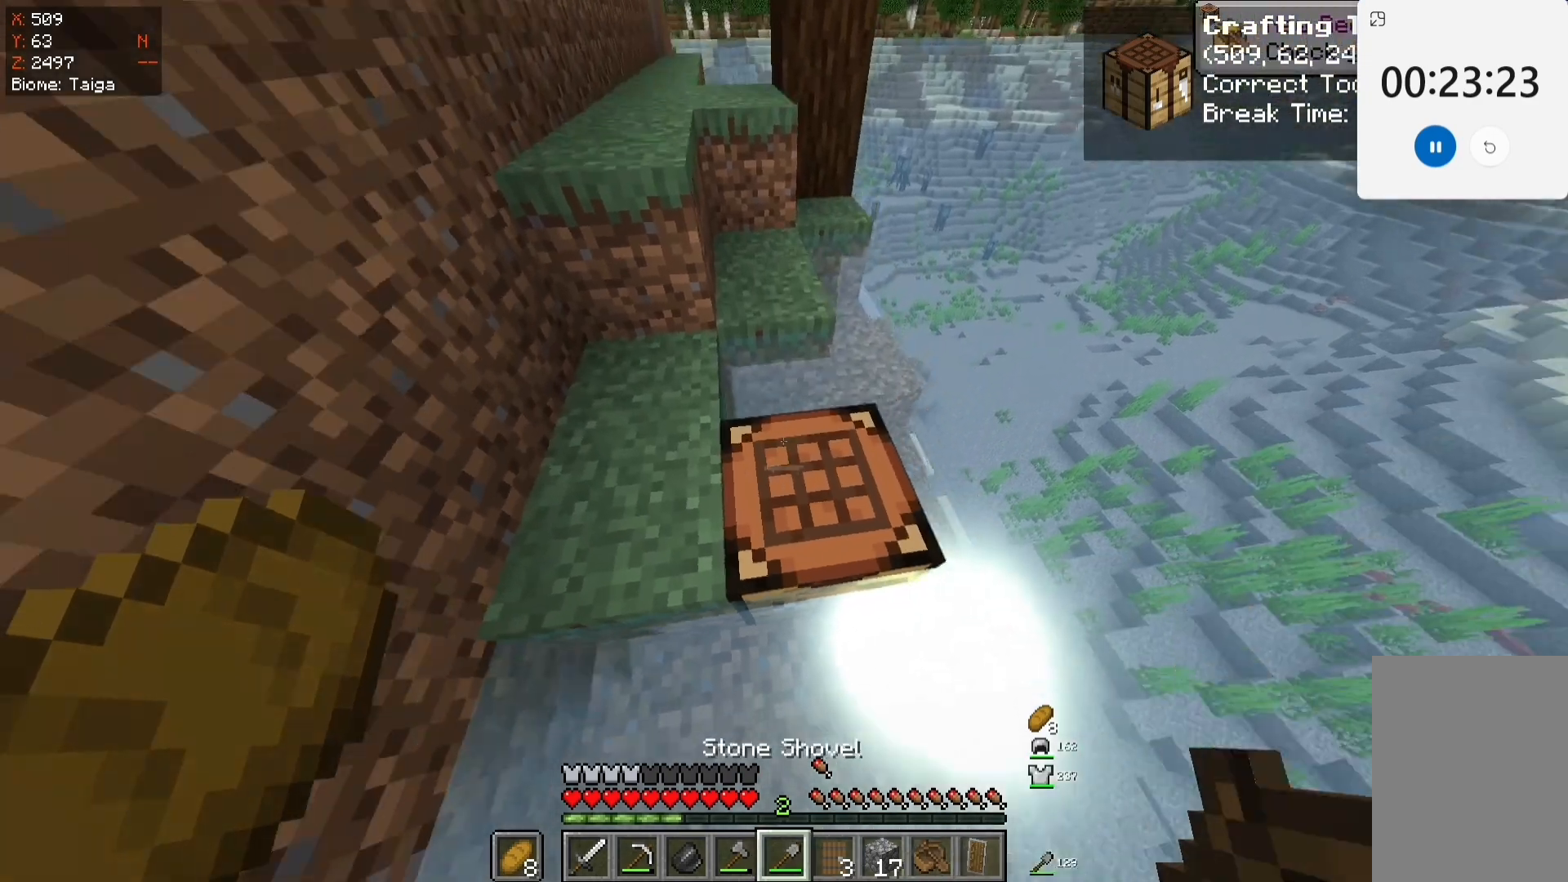
{"keys": ["w"], "mouse": ["left"], "events": [[150, "d", "down"], [300, "w", "up"], [383, "mouse_left", "down"], [400, "w", "down"], [450, "d", "up"]]}
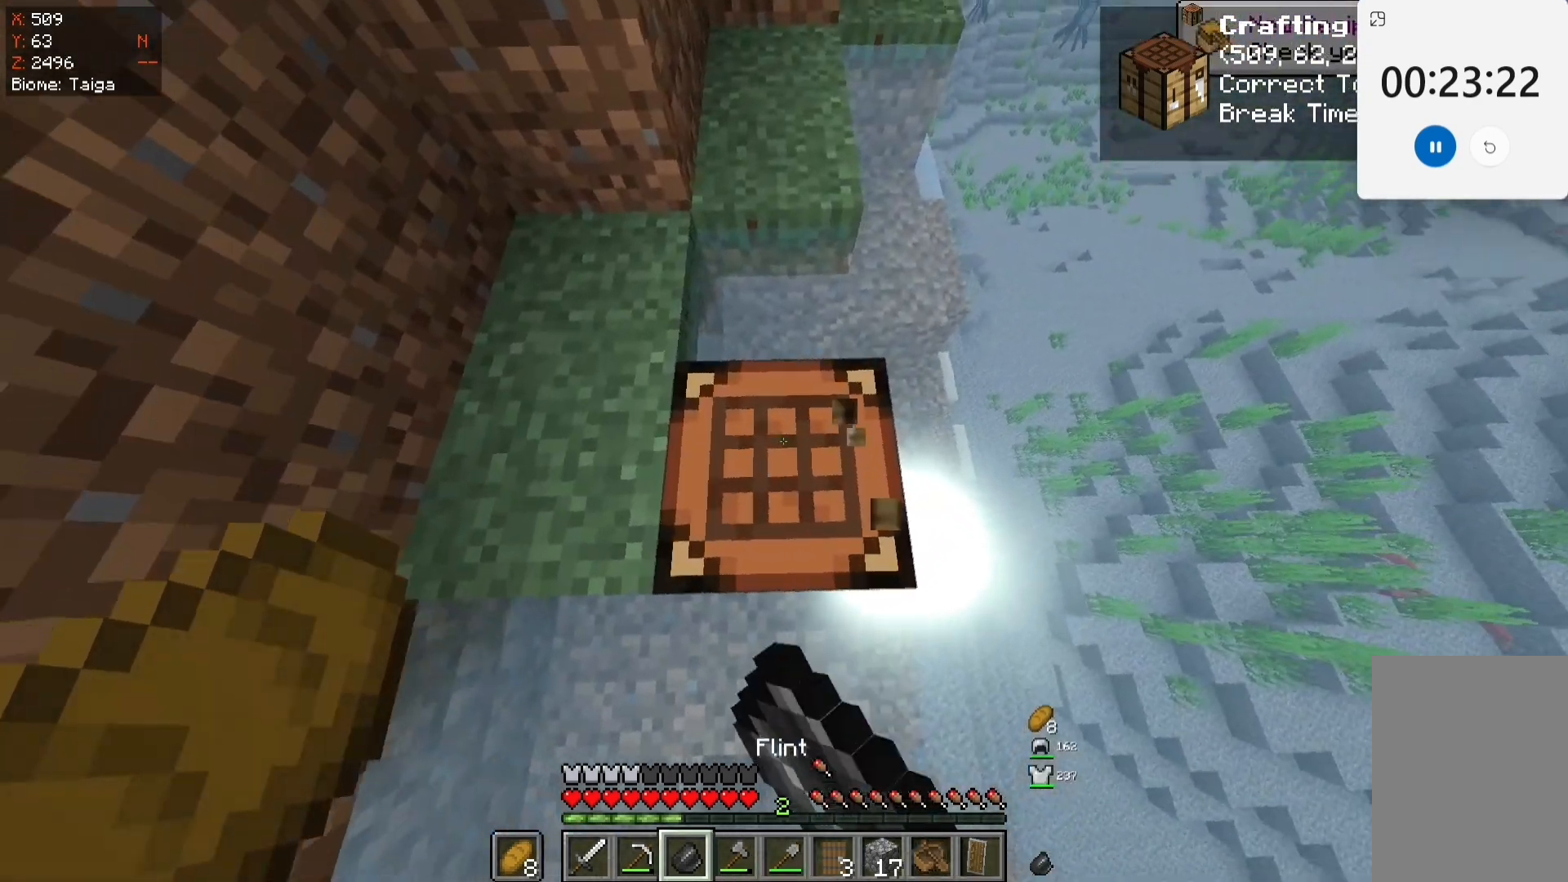
{"keys": [], "mouse": ["left"], "events": [[100, "mouse_left", "up"], [150, "w", "up"], [383, "mouse_left", "down"]]}
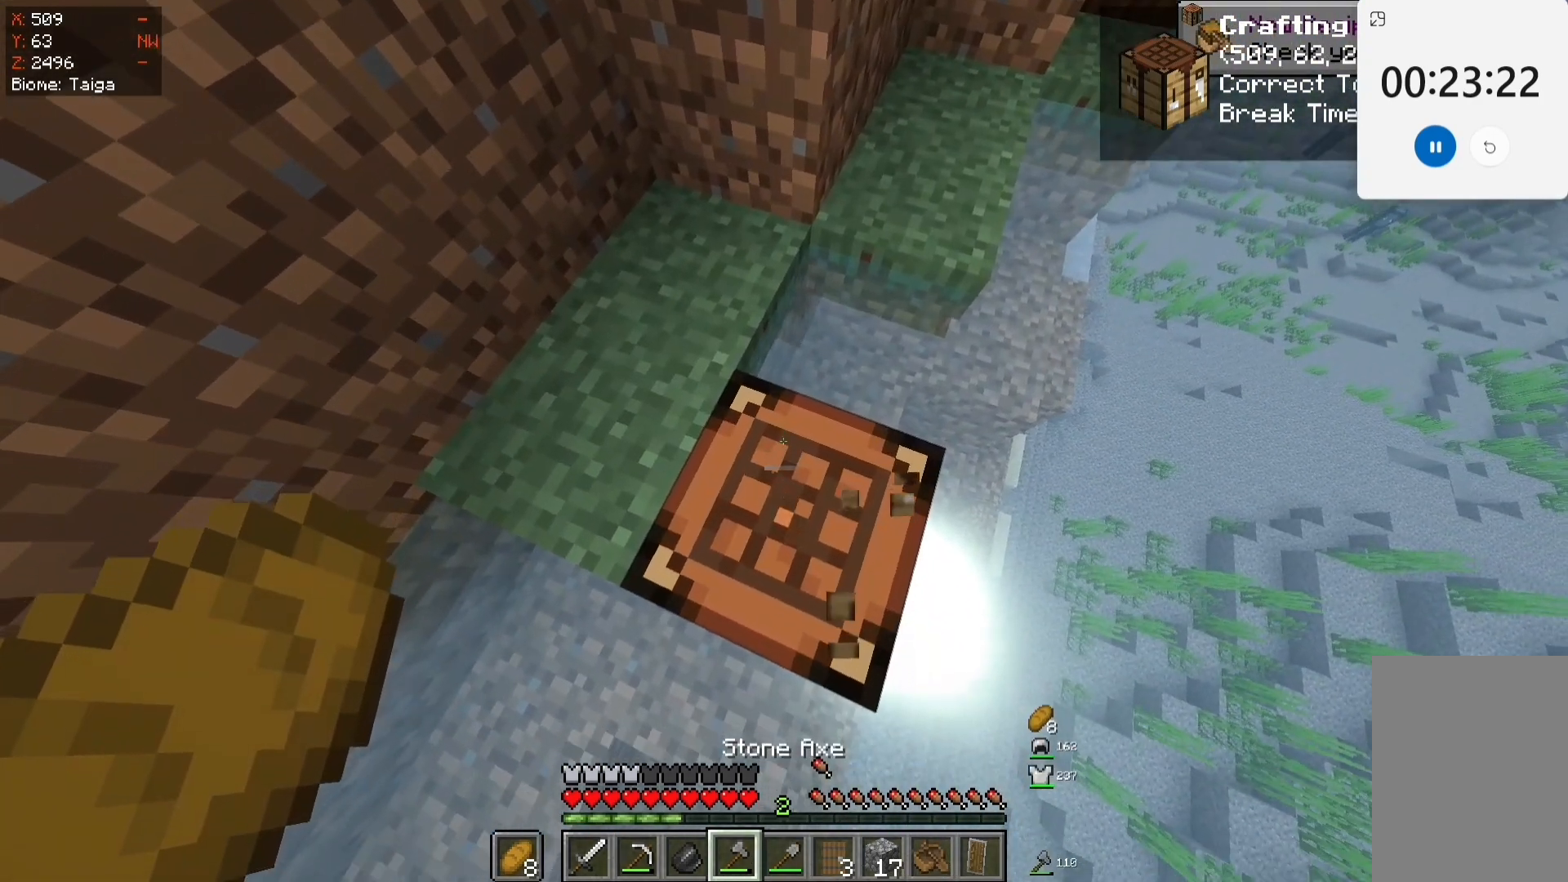
{"keys": [], "mouse": ["left"], "events": []}
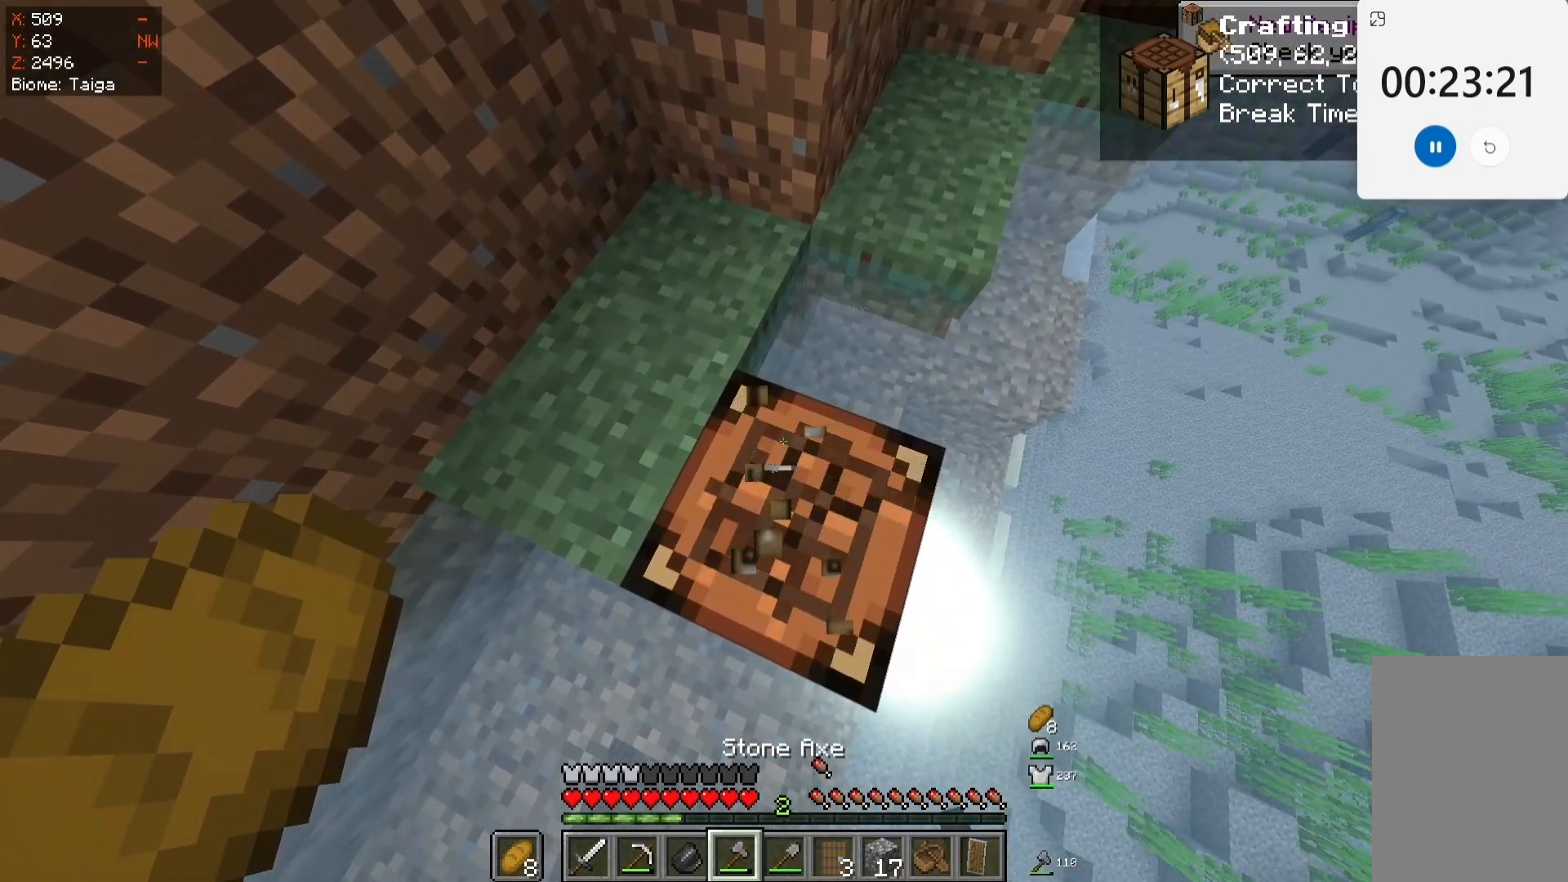
{"keys": [], "mouse": ["left"], "events": []}
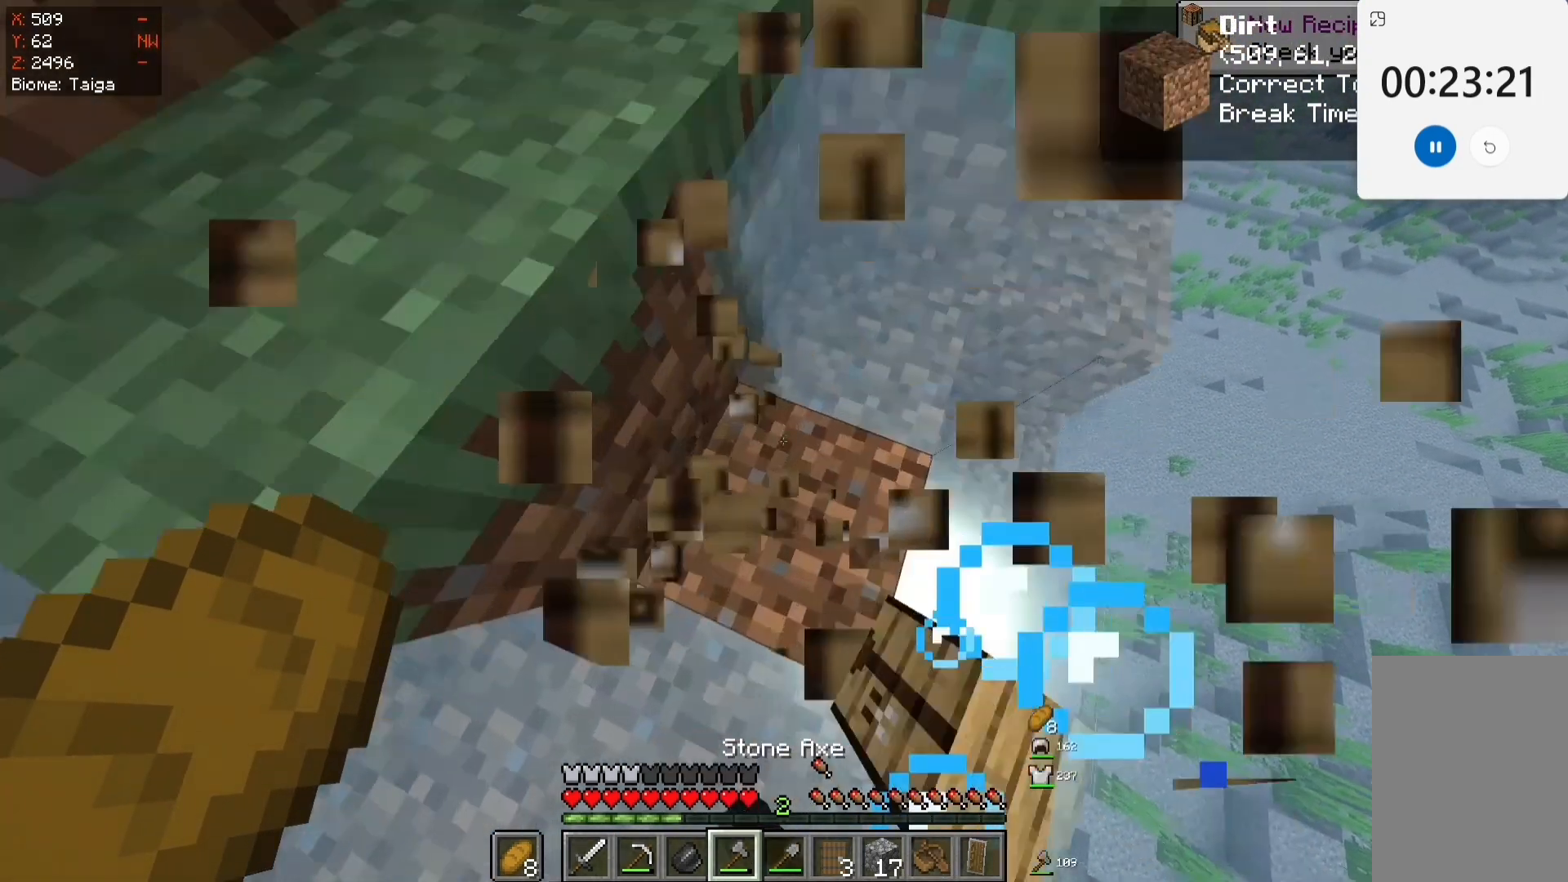
{"keys": [], "mouse": [], "events": [[167, "mouse_left", "up"]]}
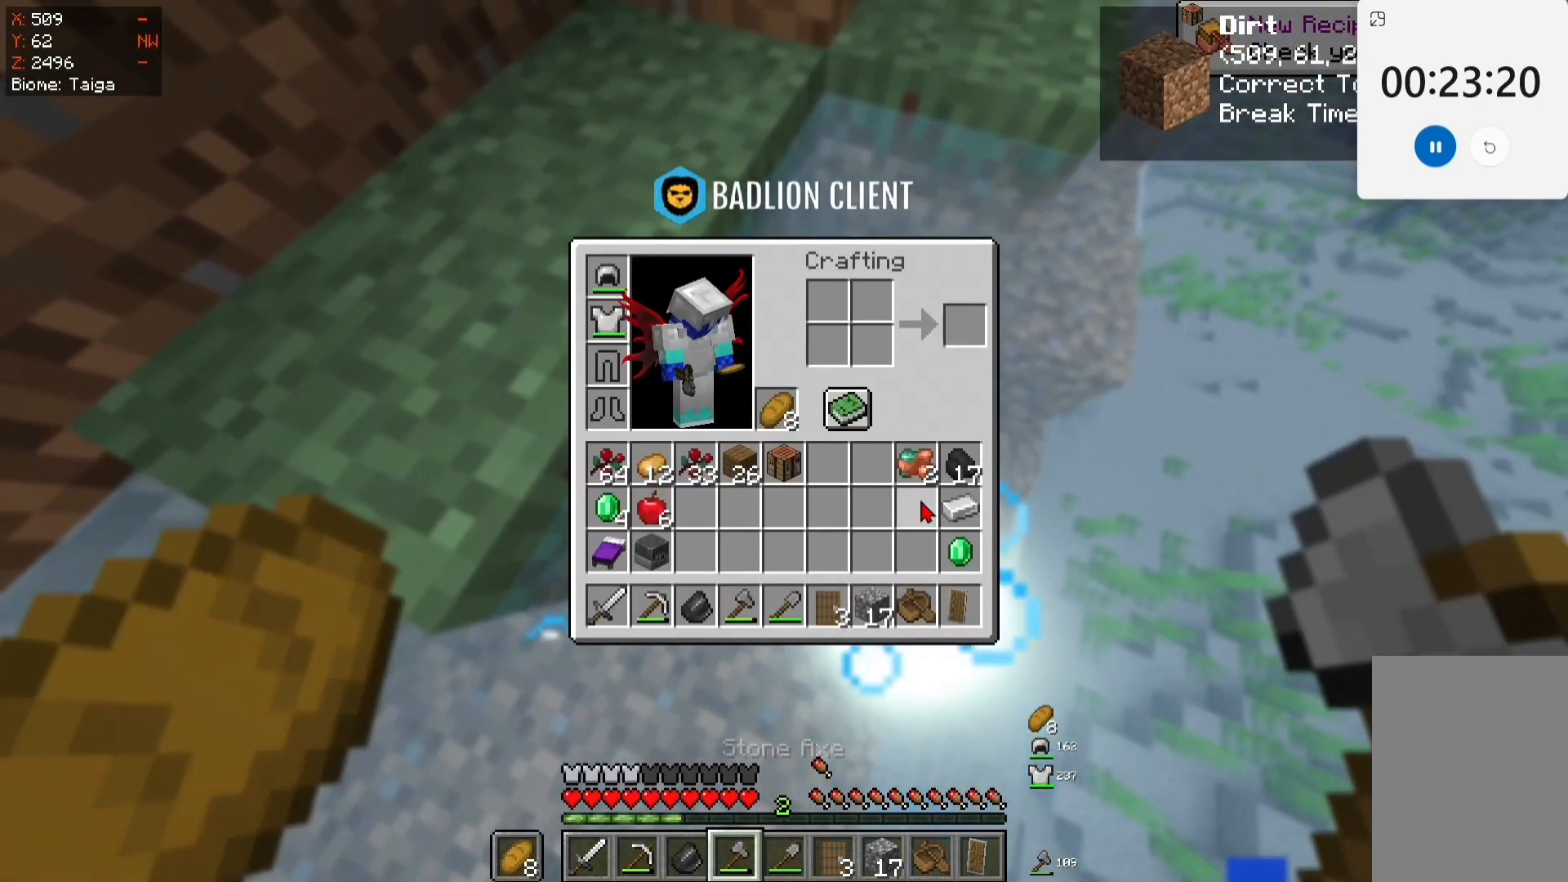
{"keys": [], "mouse": [], "events": []}
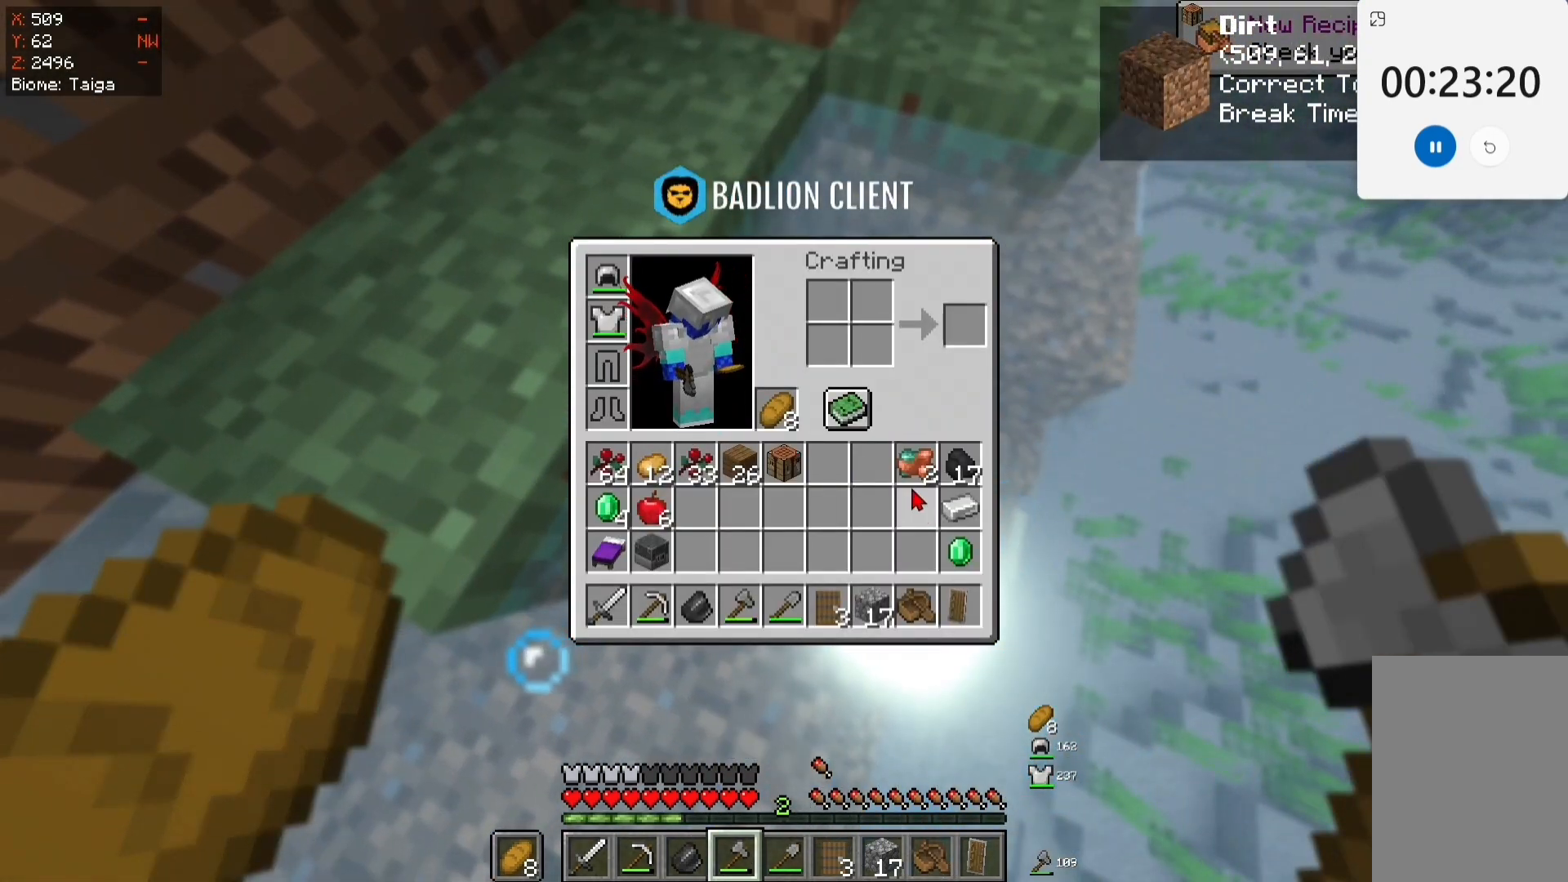
{"keys": [], "mouse": [], "events": []}
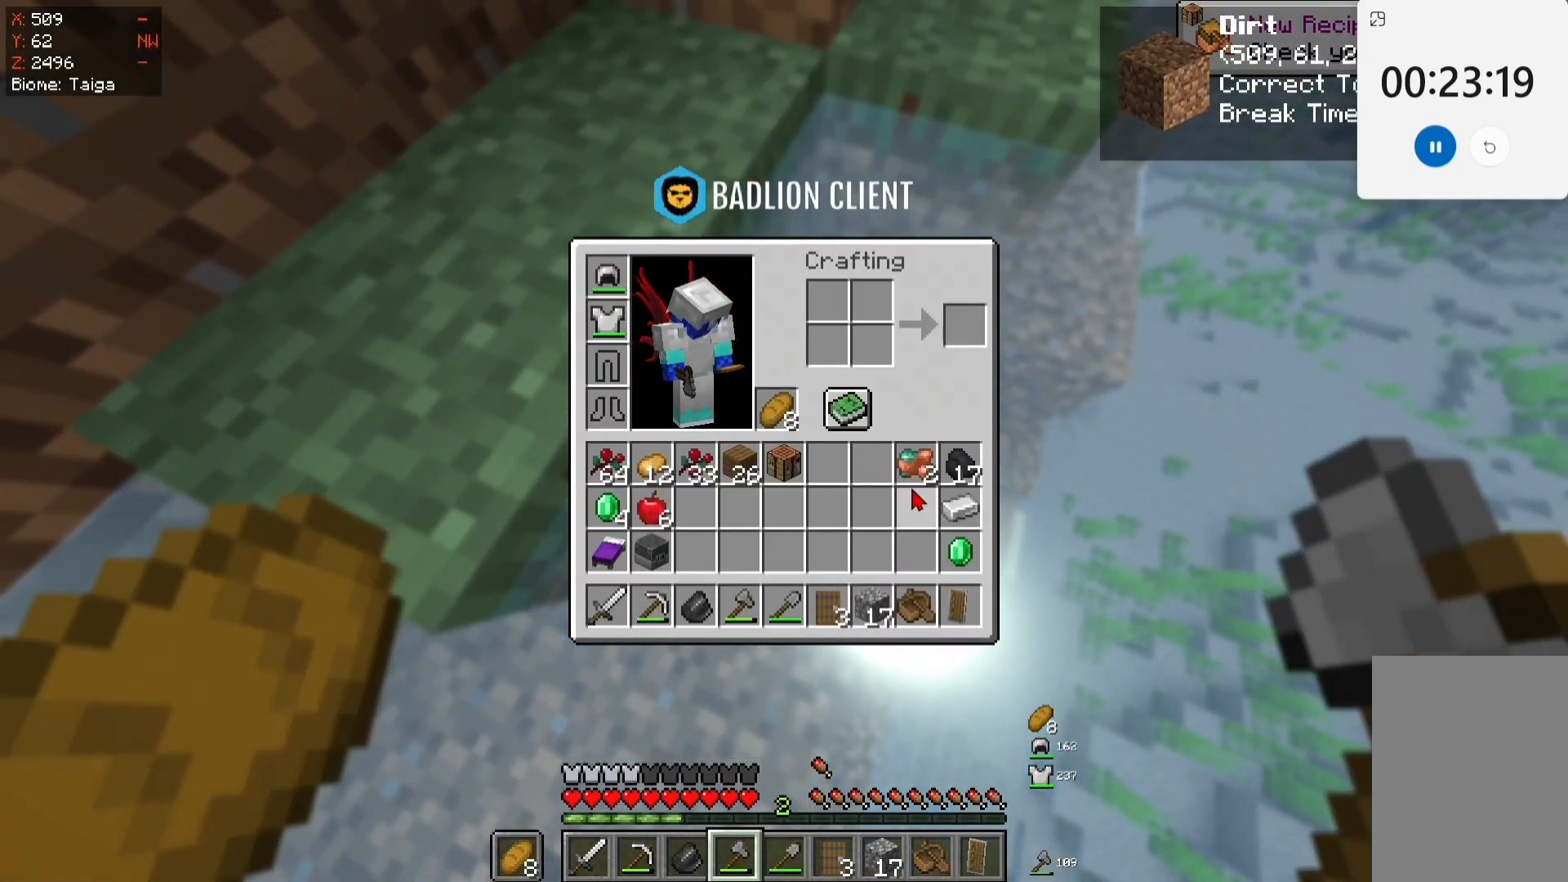
{"keys": [], "mouse": [], "events": []}
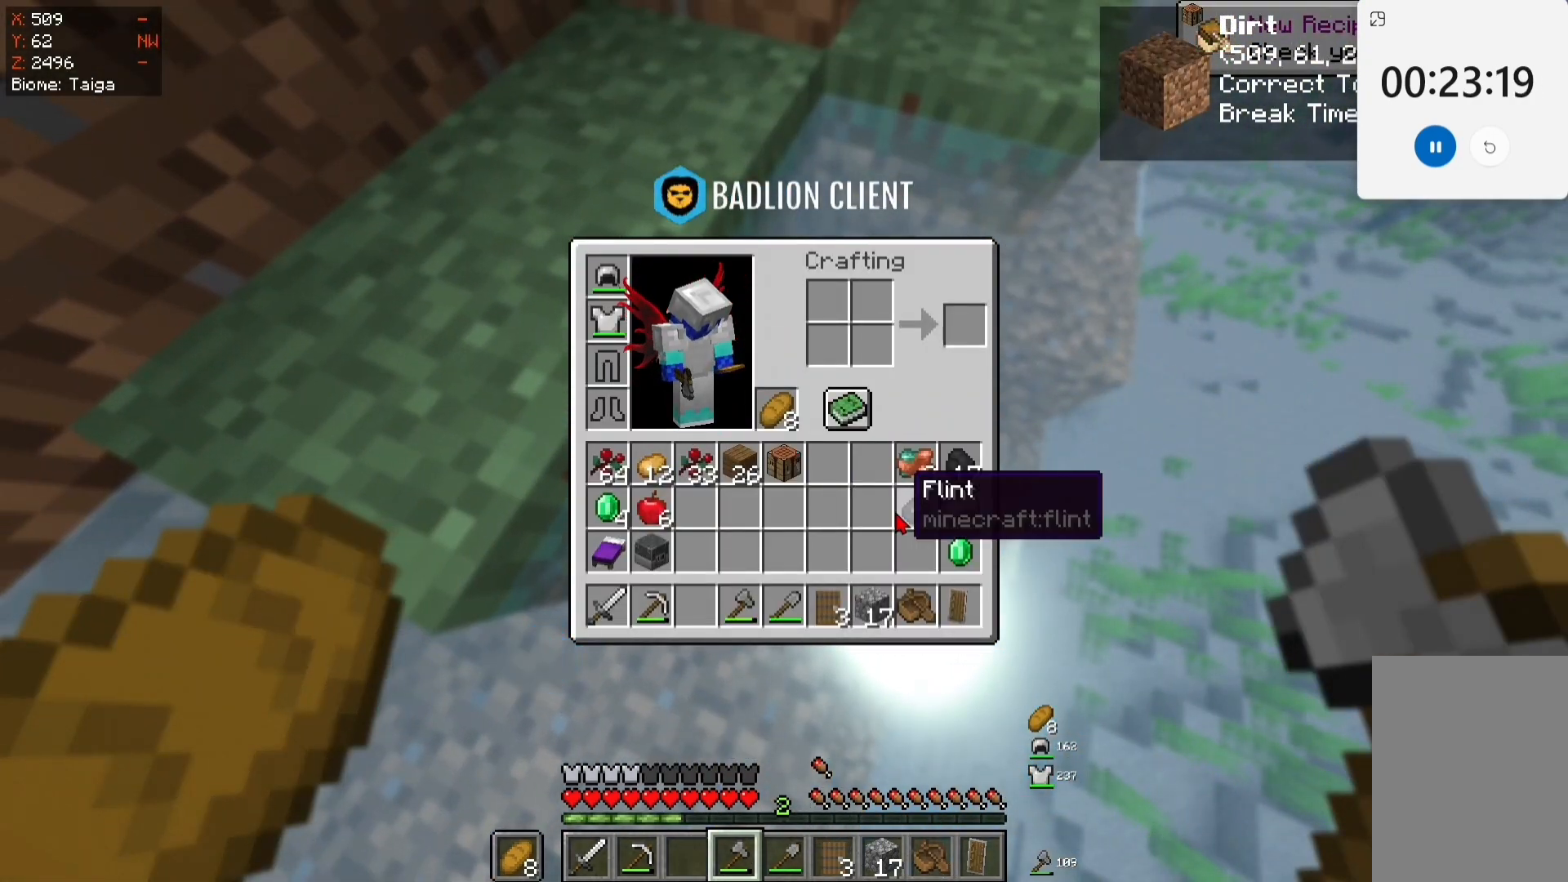
{"keys": [], "mouse": [], "events": []}
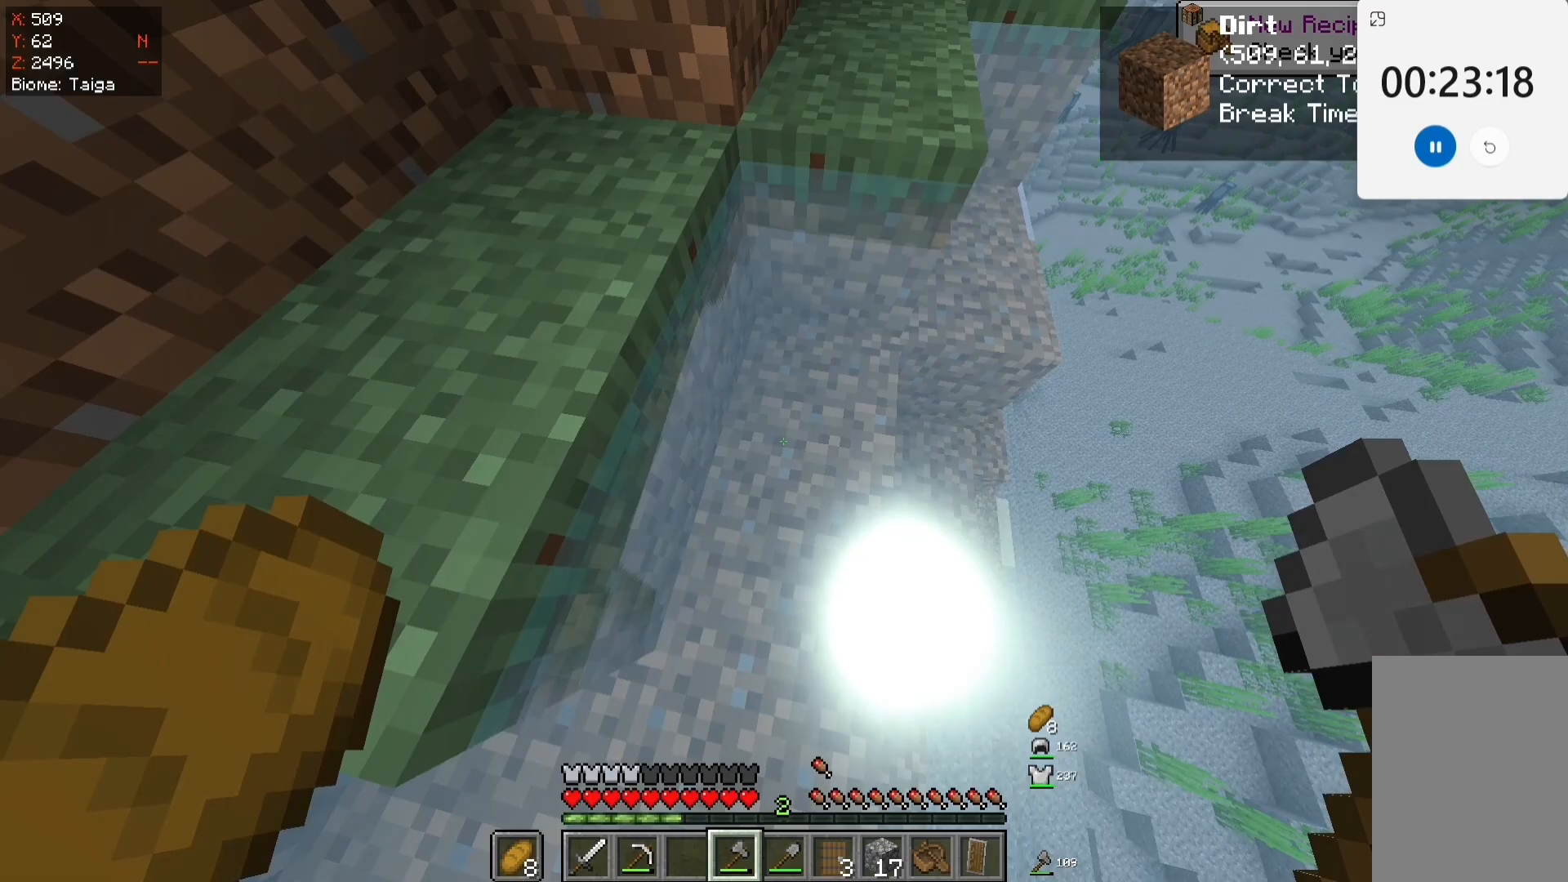
{"keys": ["w"], "mouse": [], "events": [[217, "w", "down"]]}
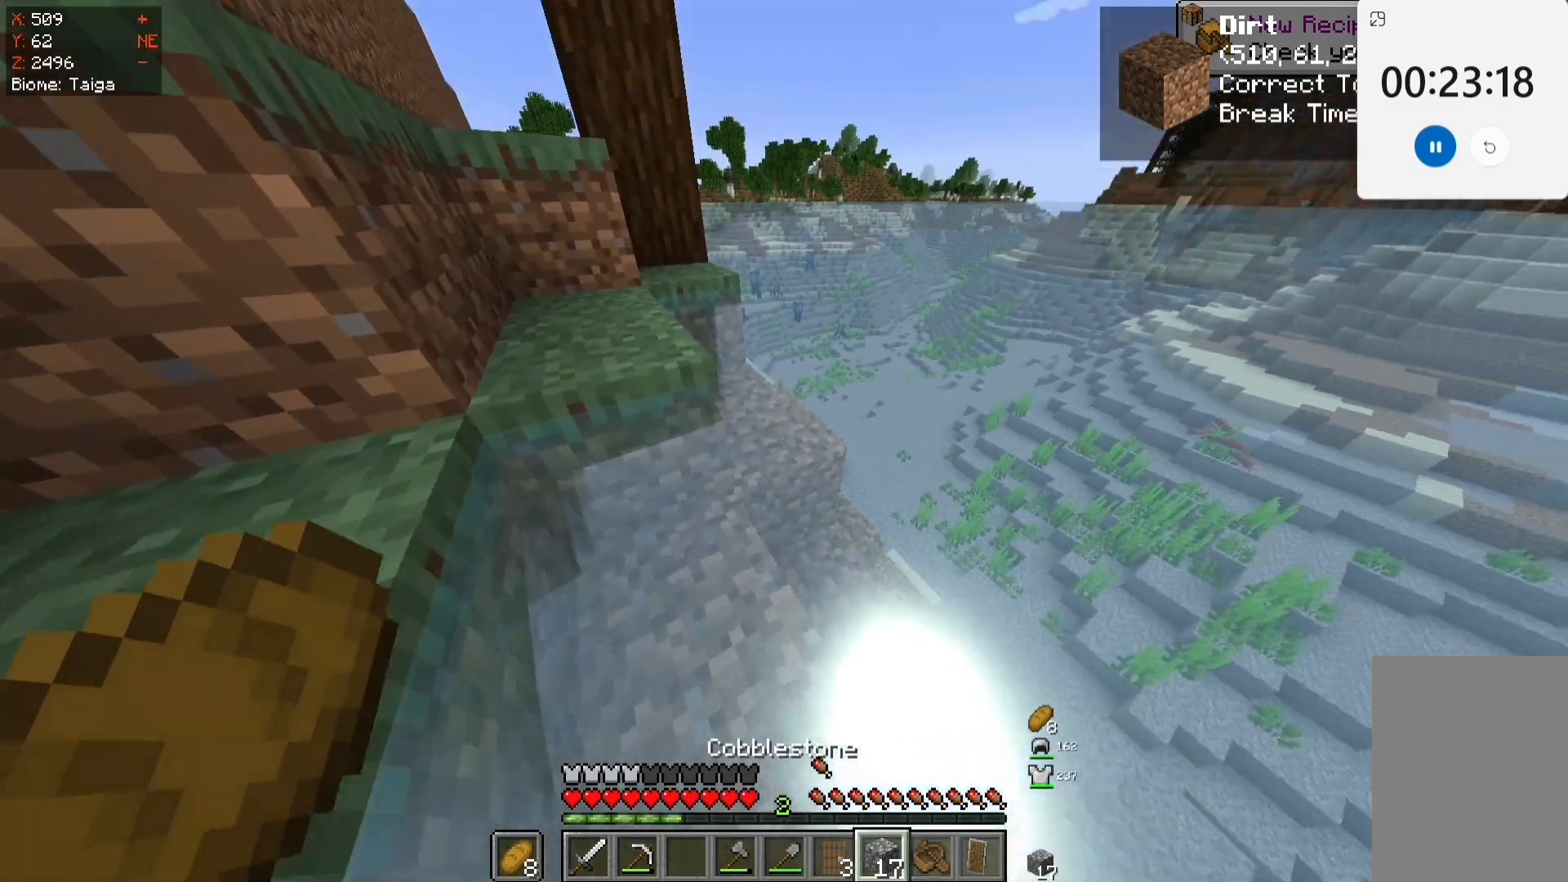
{"keys": ["w"], "mouse": ["right"], "events": [[117, "space", "down"], [267, "mouse_right", "down"], [267, "space", "up"]]}
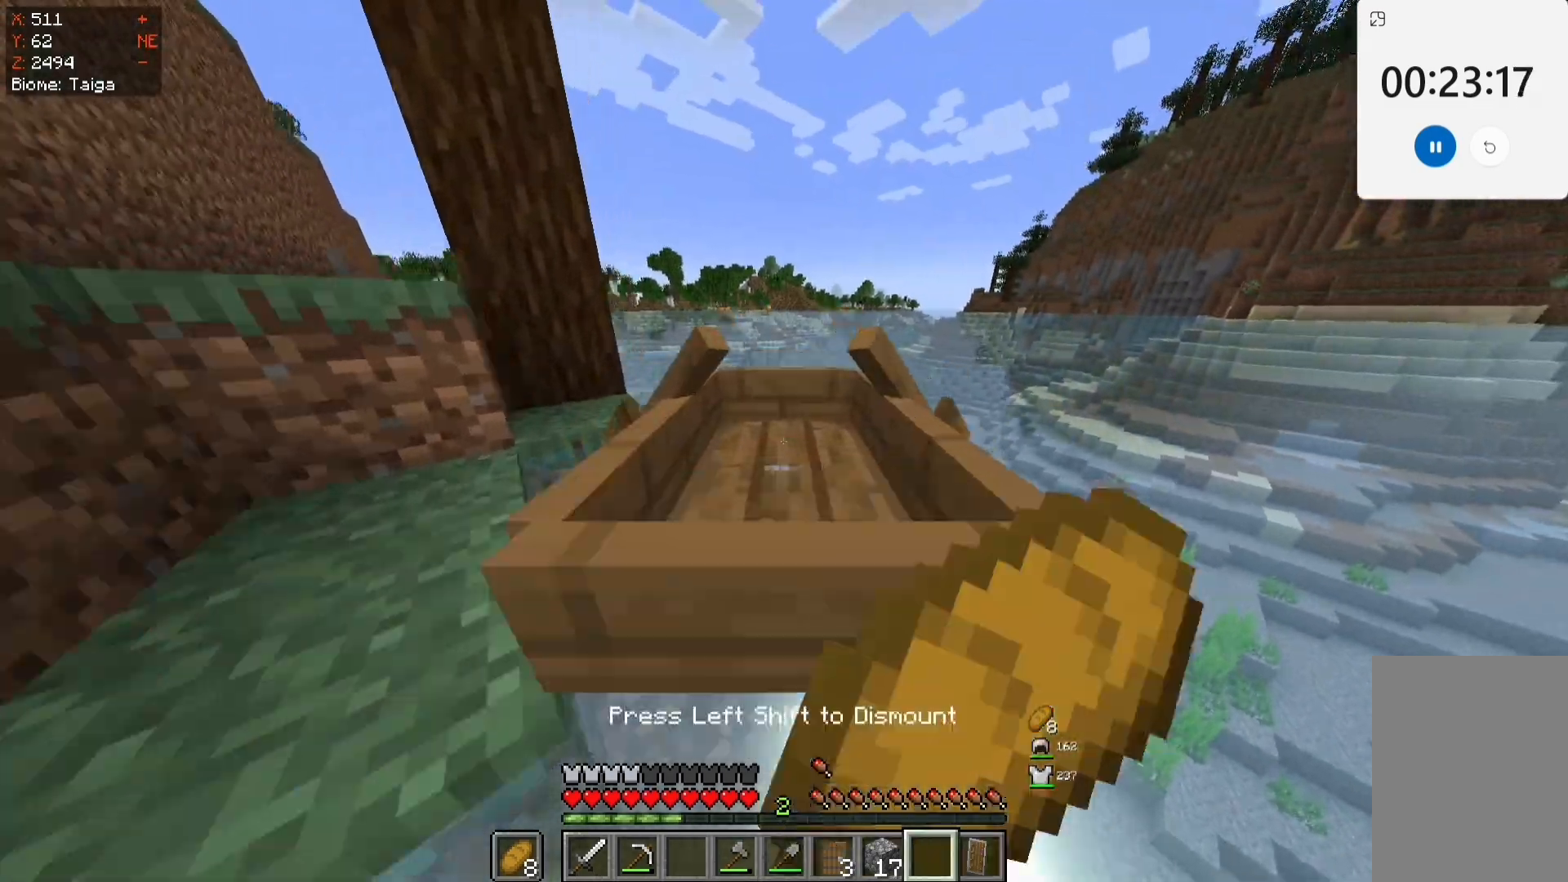
{"keys": ["w"], "mouse": [], "events": [[200, "mouse_right", "up"]]}
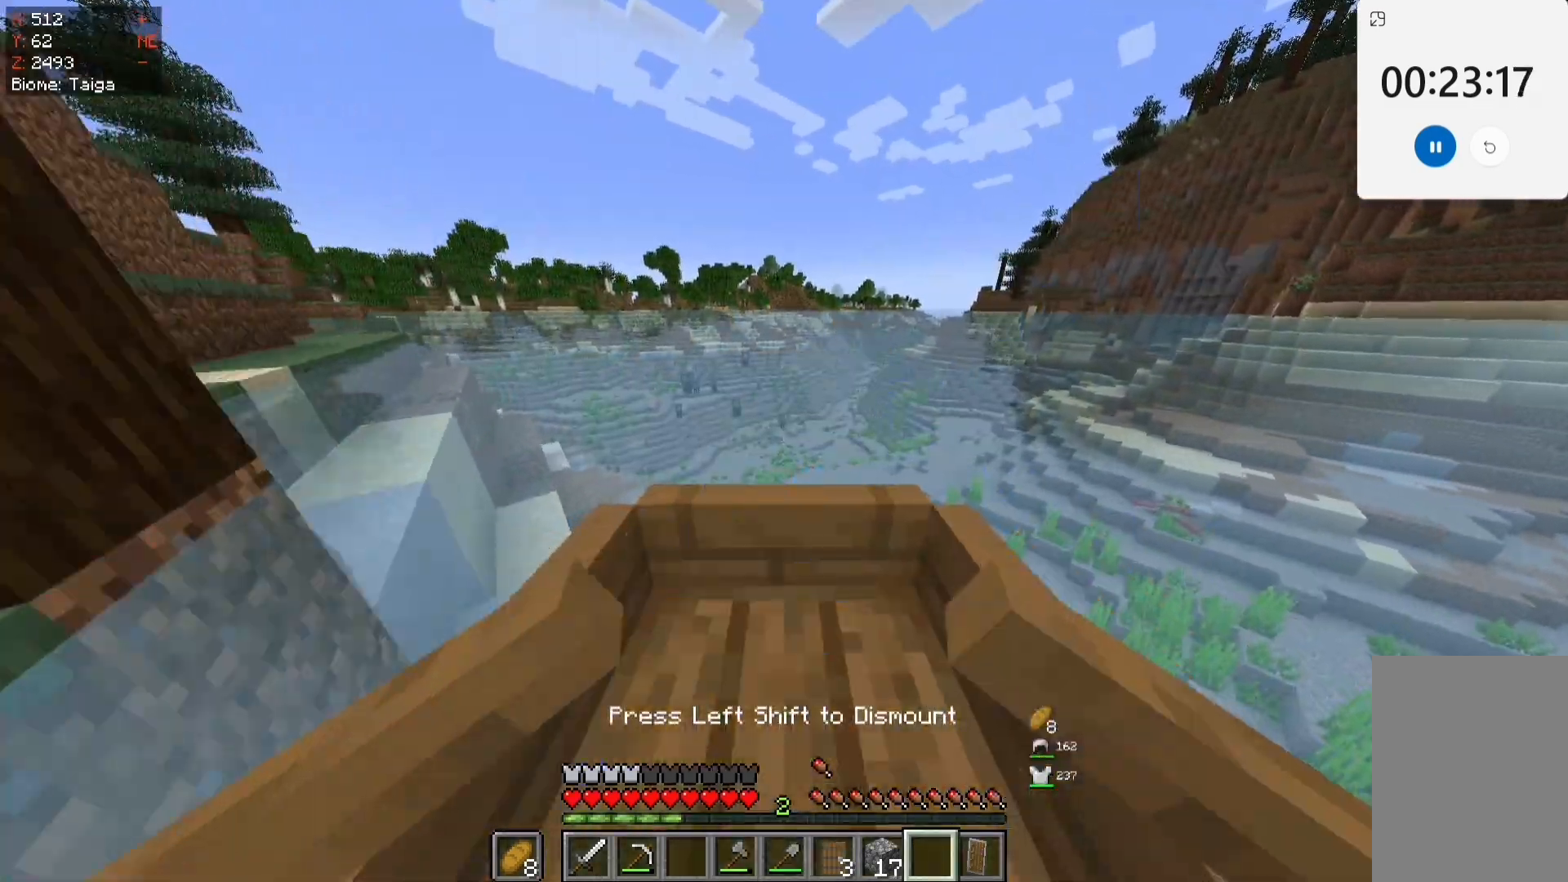
{"keys": ["w"], "mouse": [], "events": []}
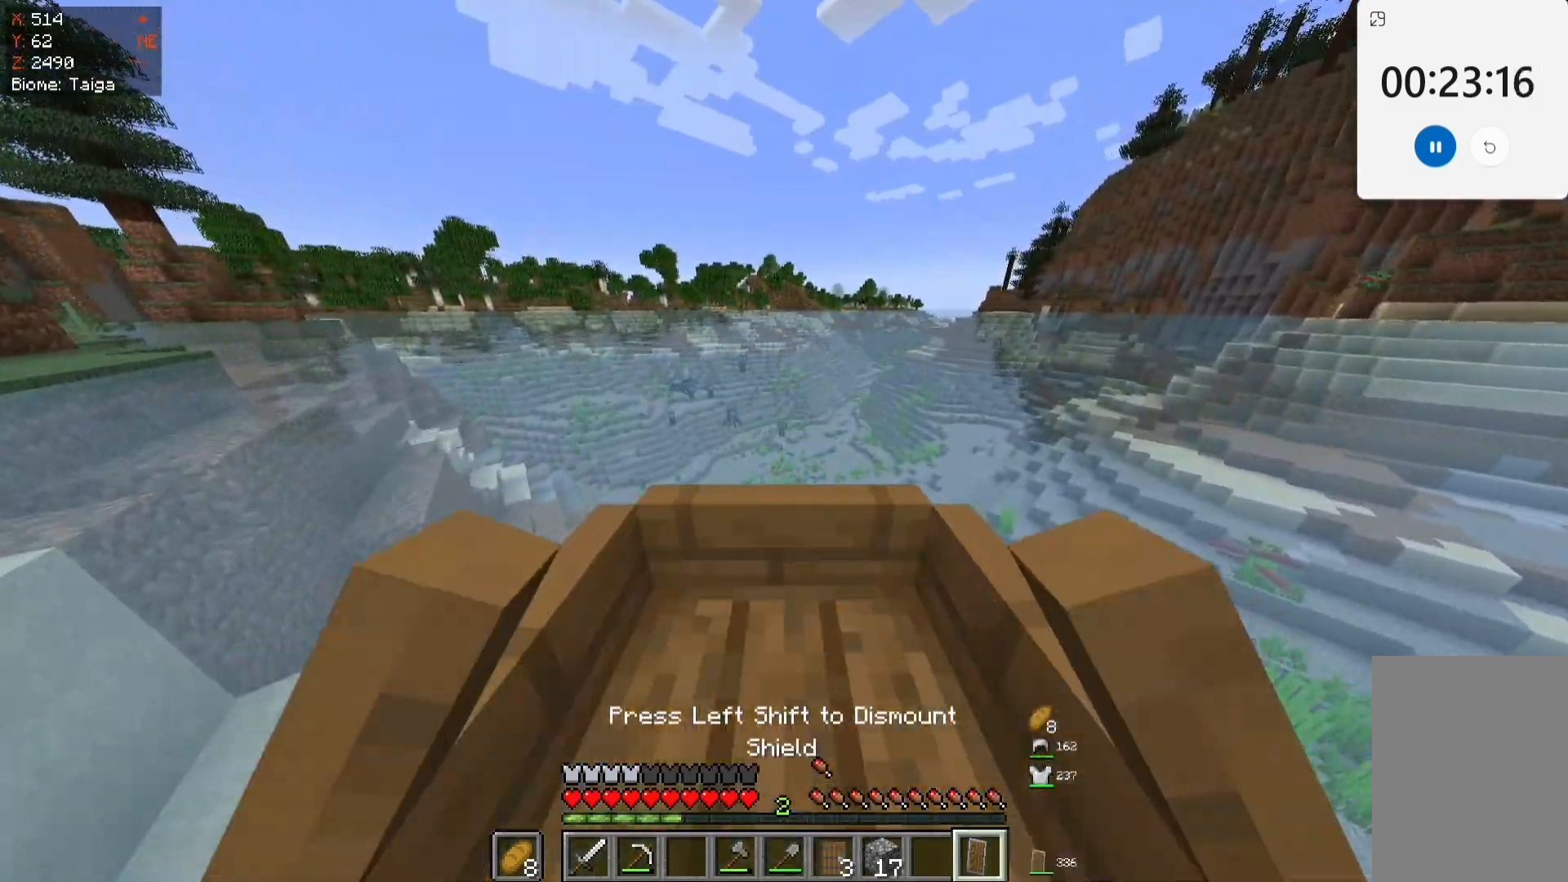
{"keys": ["w"], "mouse": [], "events": []}
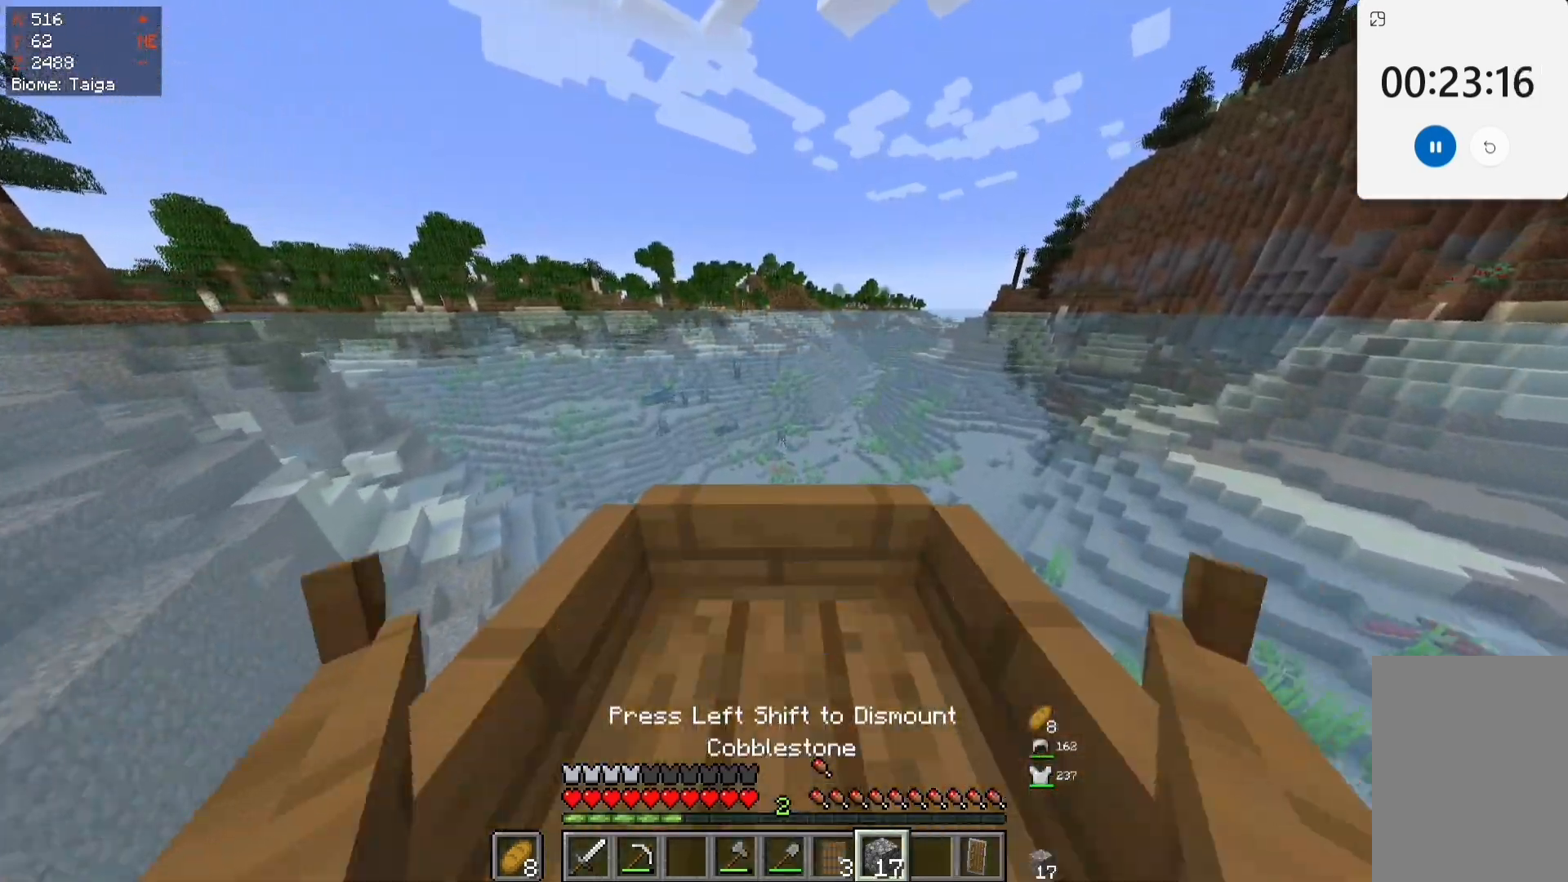
{"keys": ["w"], "mouse": [], "events": [[67, "a", "down"], [133, "a", "up"]]}